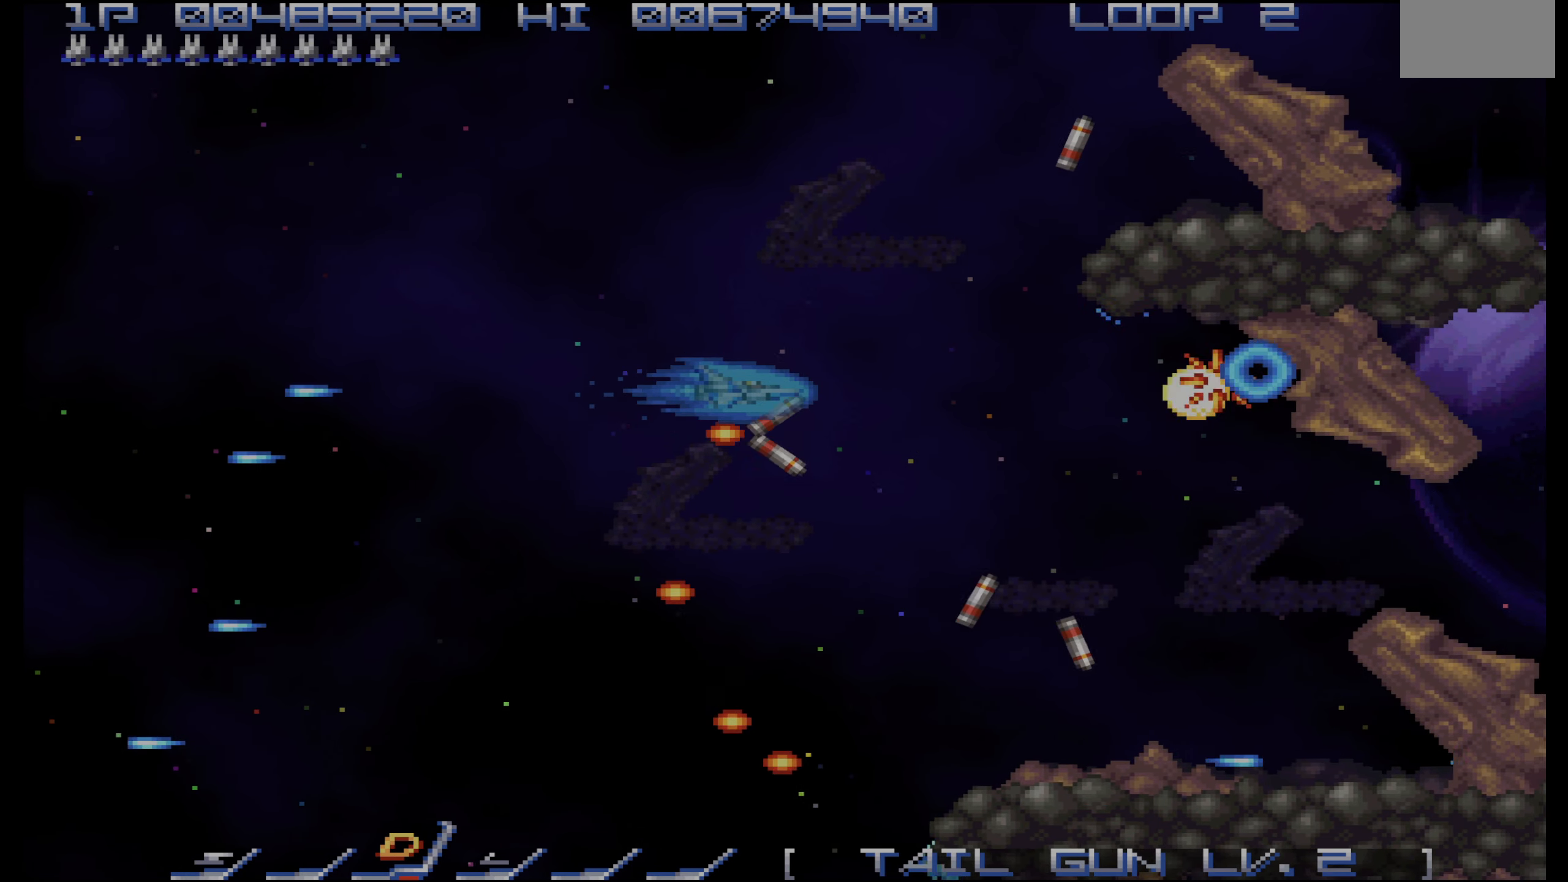
Gameplay with a controller (PlayStation layout); each line is a JSON object with the inputs held at the frame after it. "events" lists button and stick changes between this image and that frame as [ms after this image, input, new state], when the widget could be followed in between. Not read: L3 R3.
{"buttons": ["CROSS"], "events": [[250, "DPAD_LEFT", "down"], [383, "DPAD_LEFT", "up"]]}
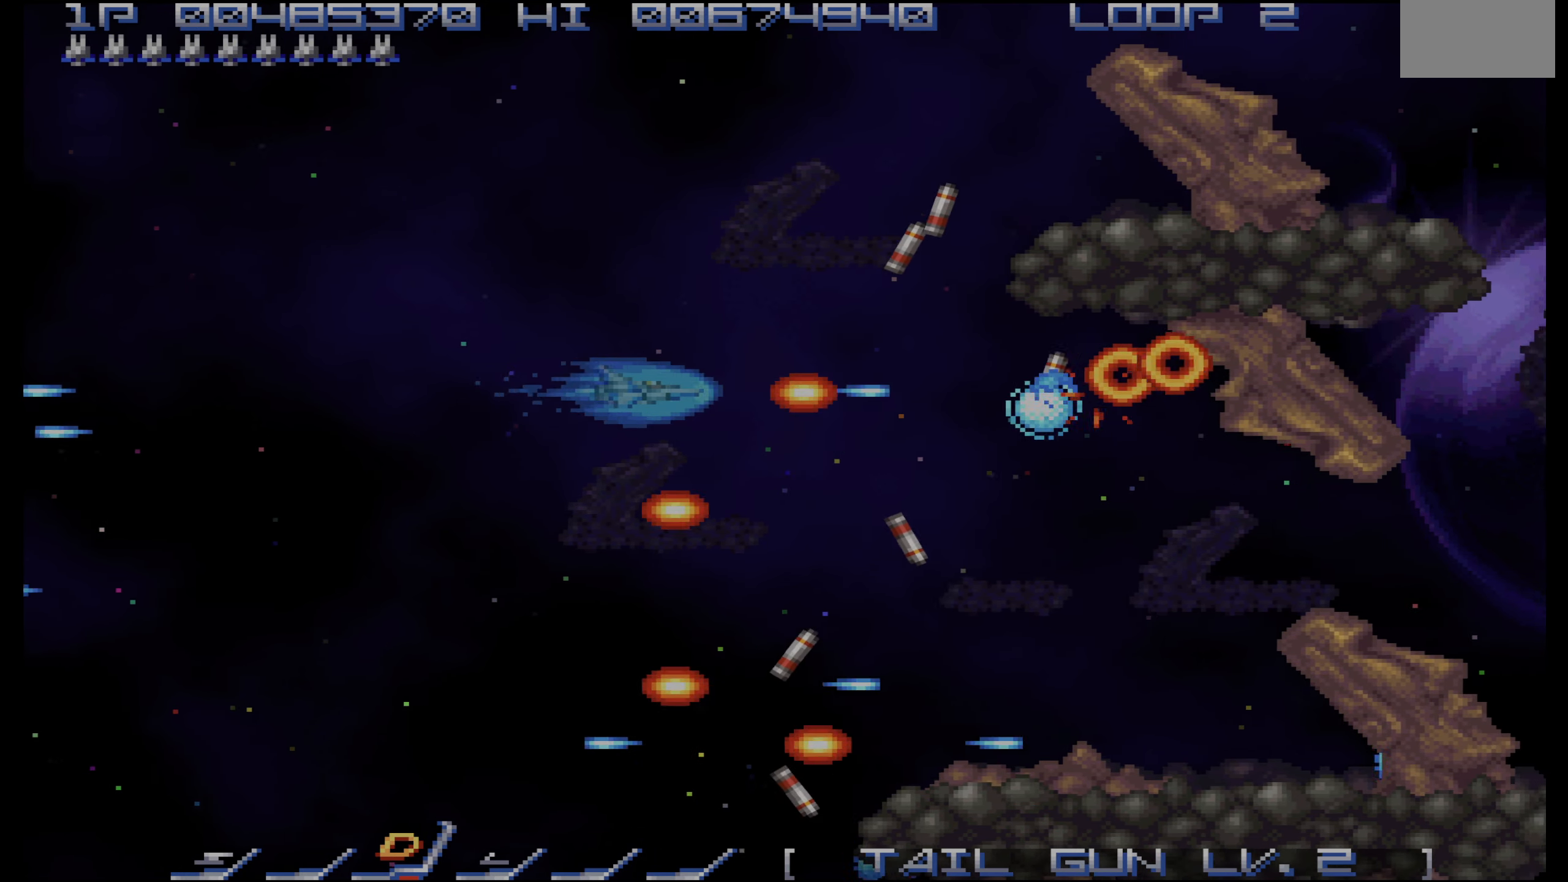
{"buttons": ["CROSS", "DPAD_LEFT"], "events": [[316, "DPAD_UP", "down"], [333, "DPAD_UP", "up"], [450, "DPAD_LEFT", "down"]]}
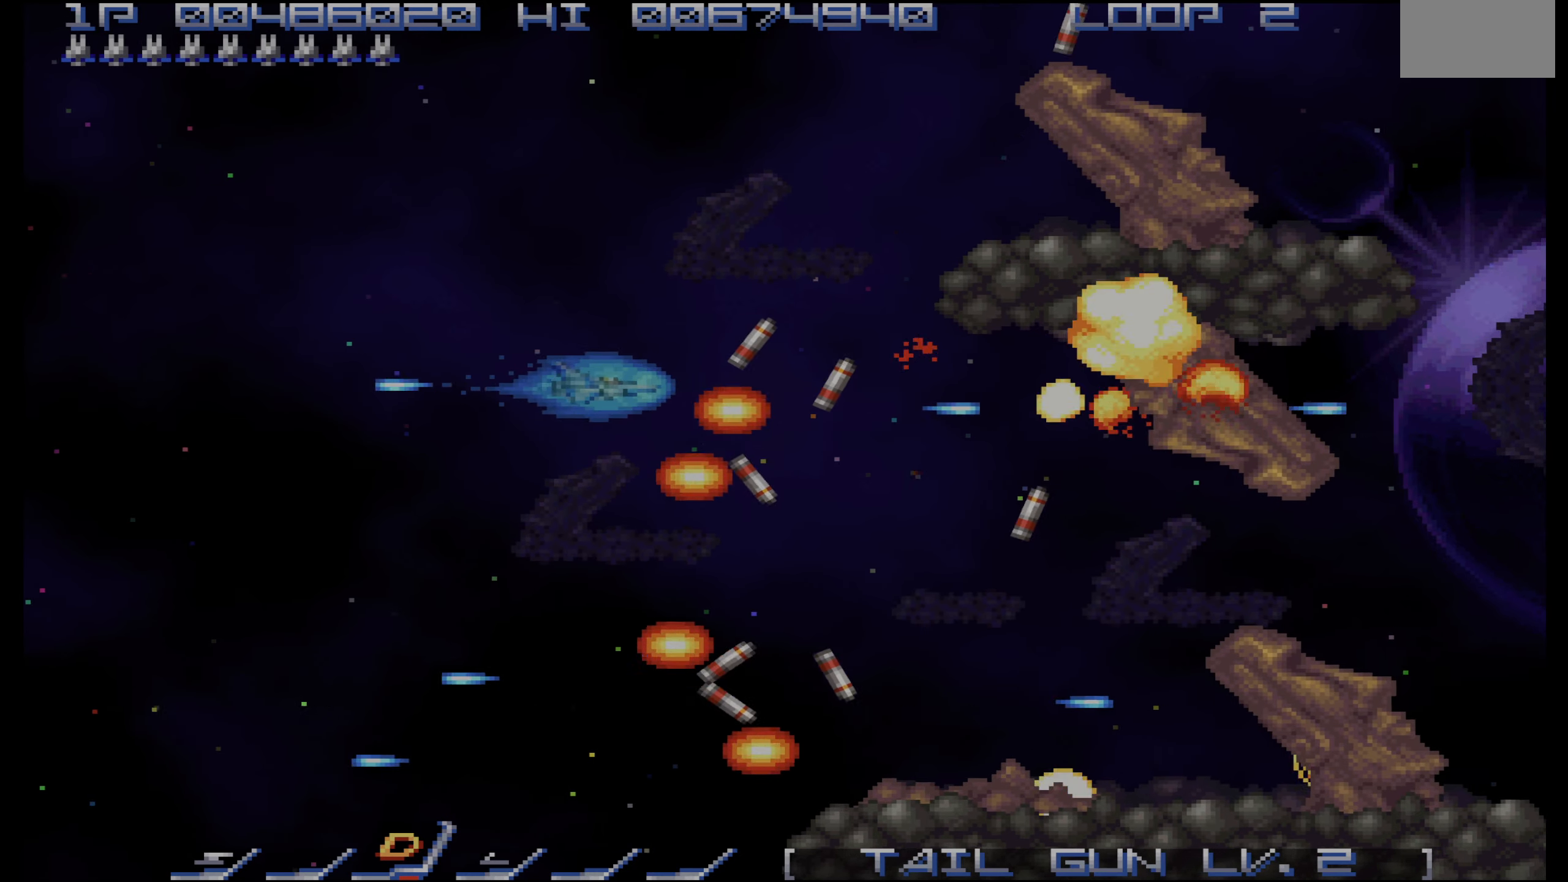
{"buttons": ["CROSS", "DPAD_DOWN"], "events": [[66, "DPAD_LEFT", "up"], [233, "DPAD_DOWN", "down"]]}
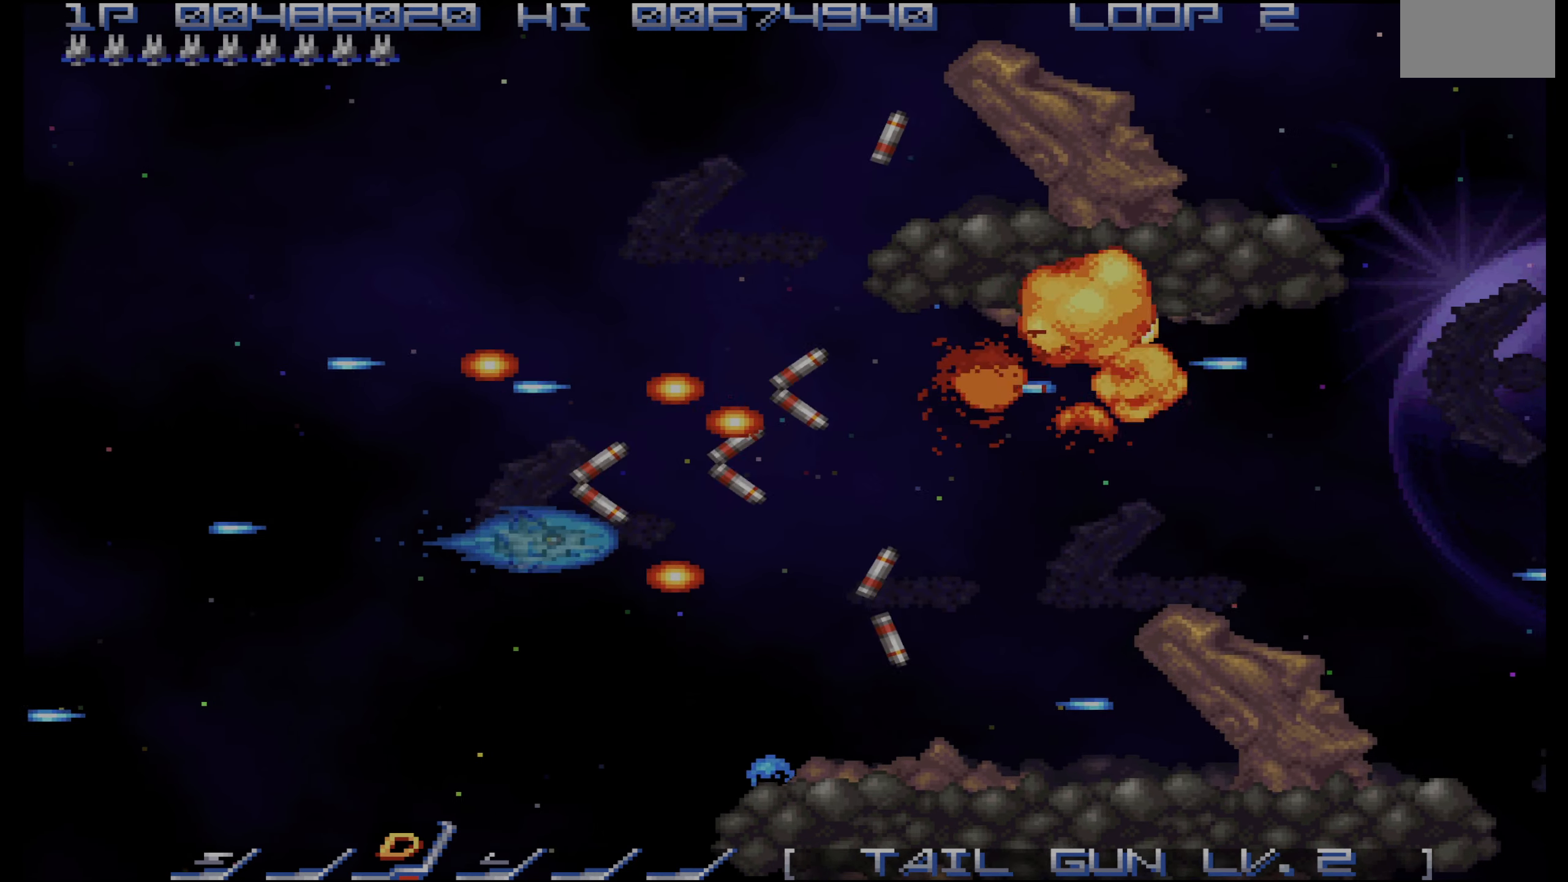
{"buttons": ["CROSS", "DPAD_DOWN"], "events": [[100, "DPAD_LEFT", "down"], [316, "DPAD_LEFT", "up"]]}
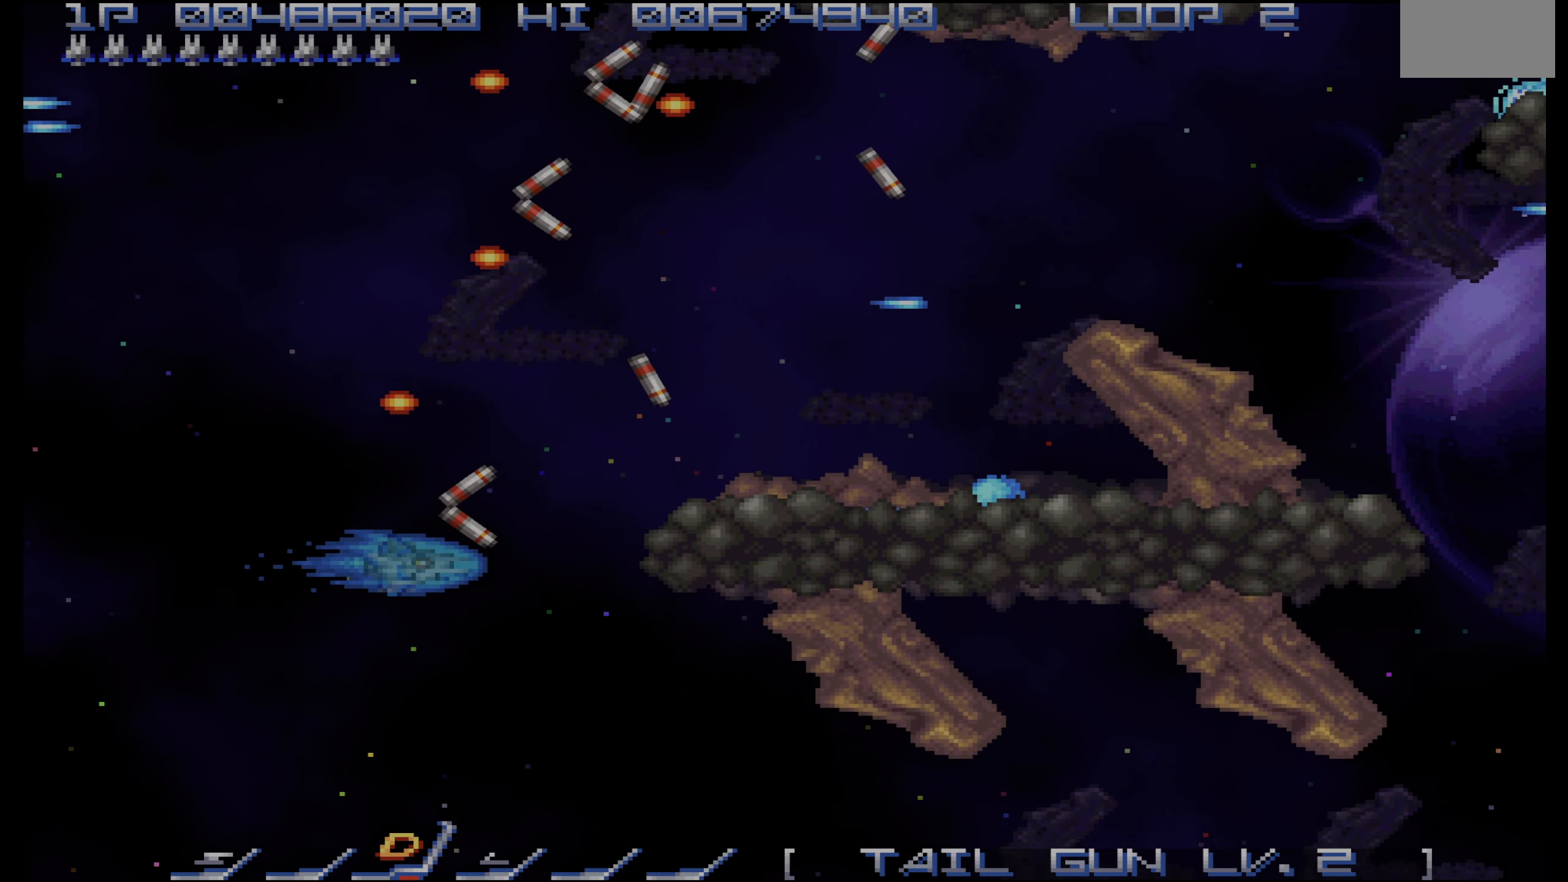
{"buttons": ["CROSS", "DPAD_LEFT"], "events": [[150, "DPAD_DOWN", "up"], [250, "DPAD_UP", "down"], [283, "DPAD_RIGHT", "down"], [316, "DPAD_RIGHT", "up"], [316, "DPAD_UP", "up"], [333, "DPAD_LEFT", "down"]]}
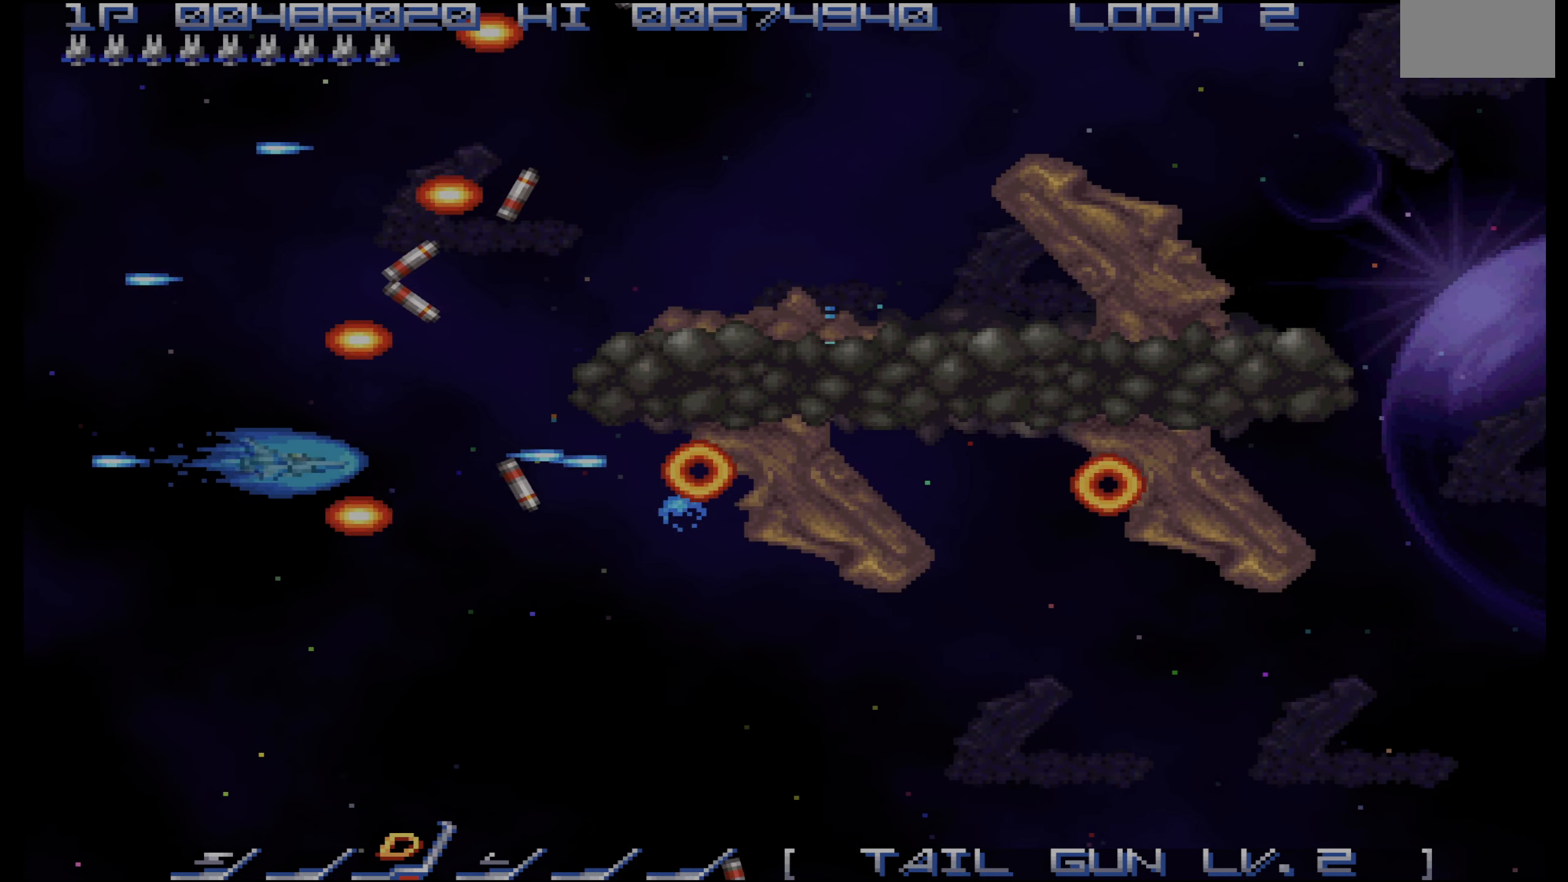
{"buttons": ["CROSS"], "events": [[16, "DPAD_LEFT", "up"], [166, "DPAD_LEFT", "down"], [233, "DPAD_LEFT", "up"], [383, "DPAD_DOWN", "down"], [466, "DPAD_DOWN", "up"]]}
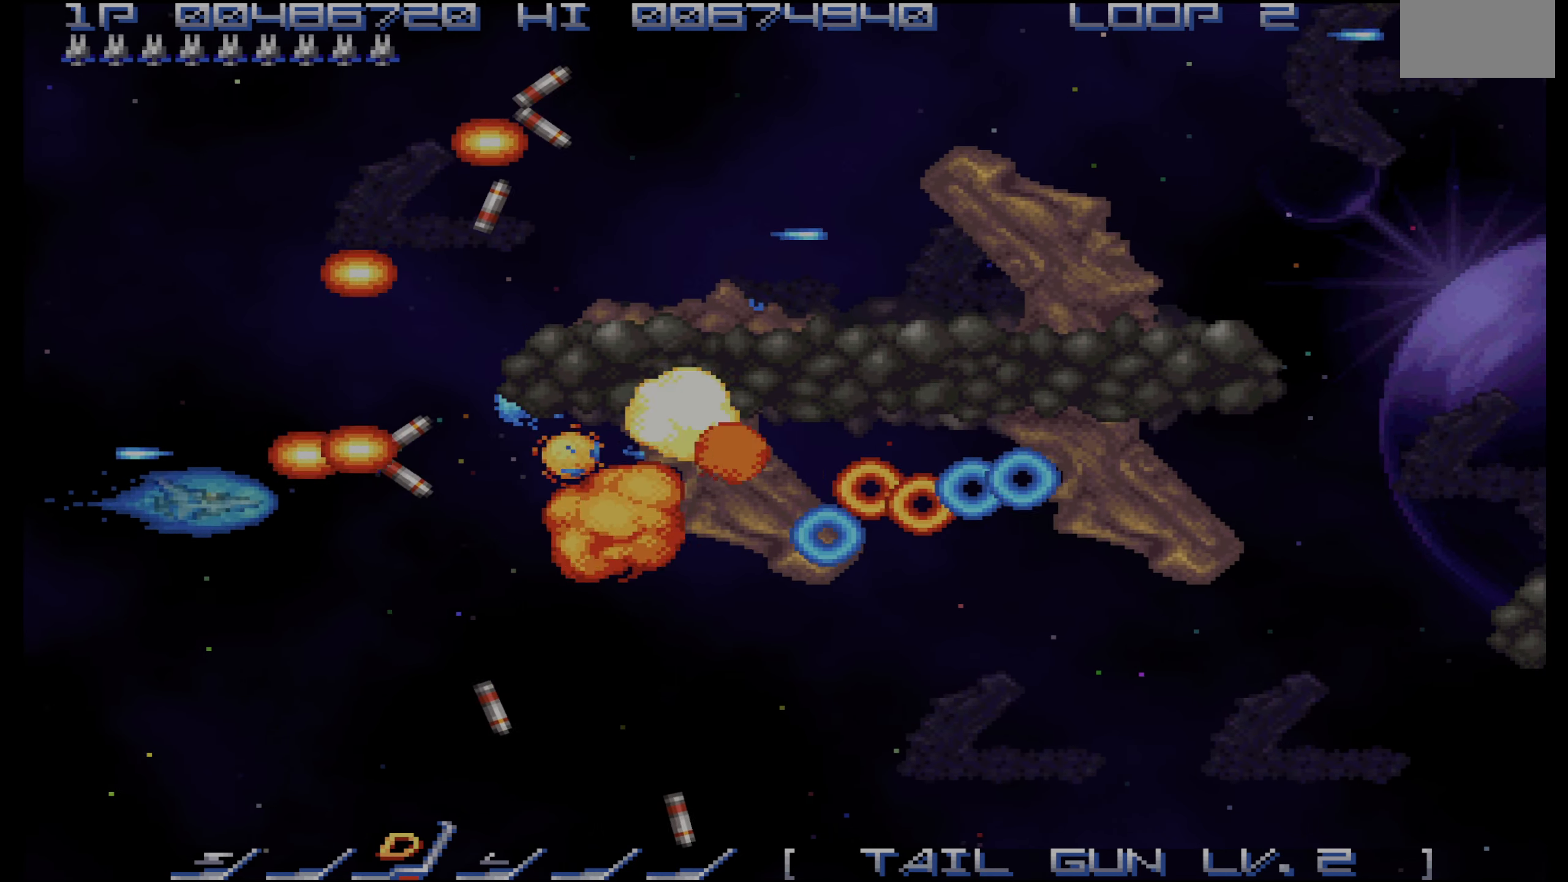
{"buttons": ["CROSS"], "events": []}
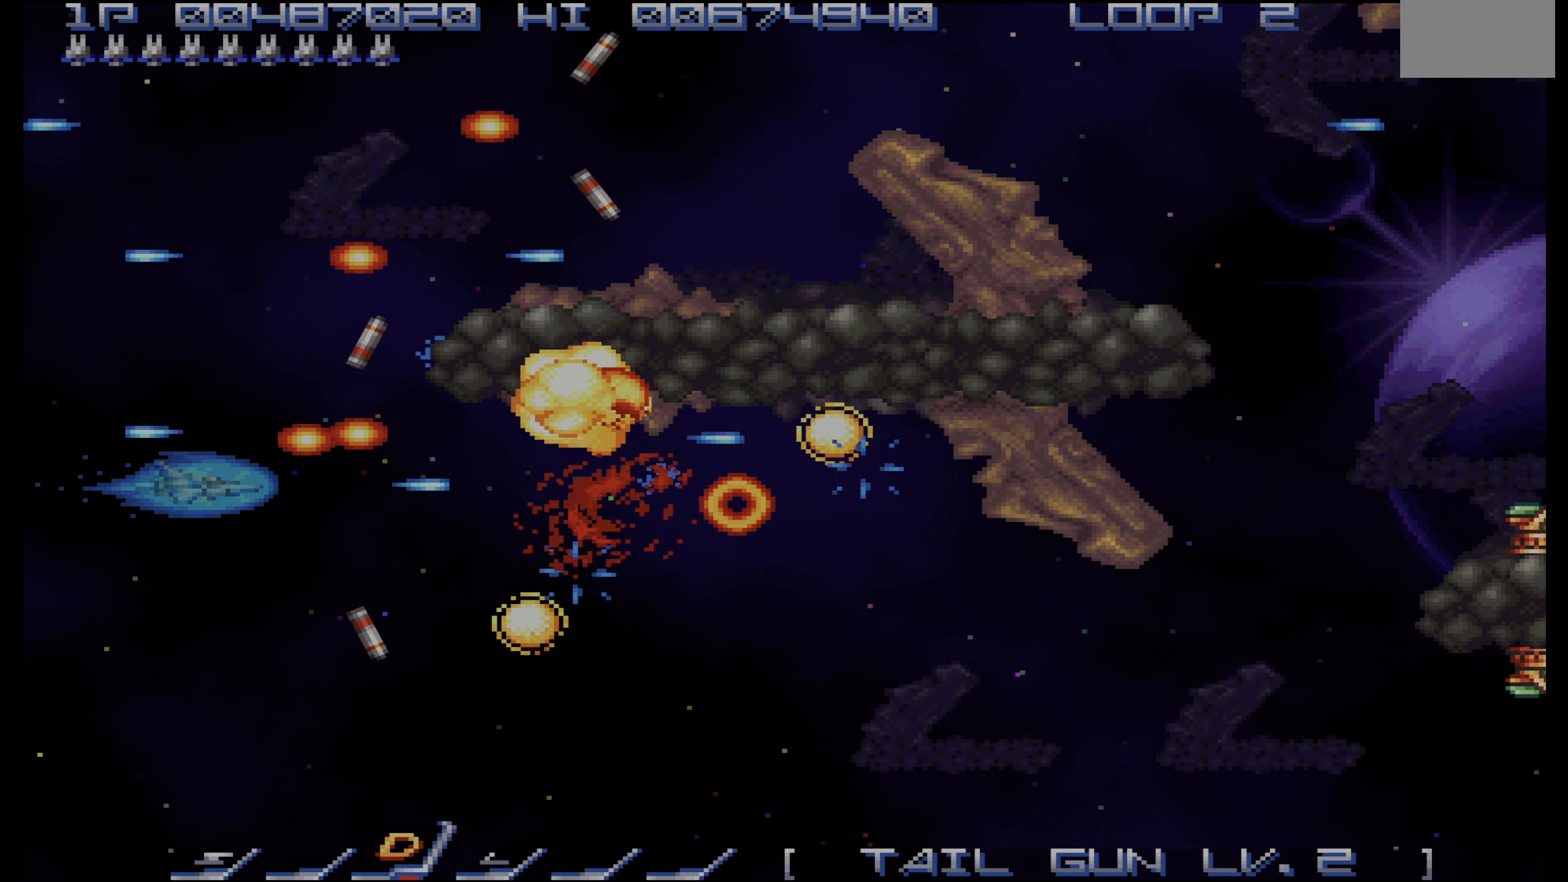
{"buttons": ["CROSS", "DPAD_RIGHT"], "events": [[300, "DPAD_DOWN", "down"], [350, "DPAD_DOWN", "up"], [500, "DPAD_RIGHT", "down"]]}
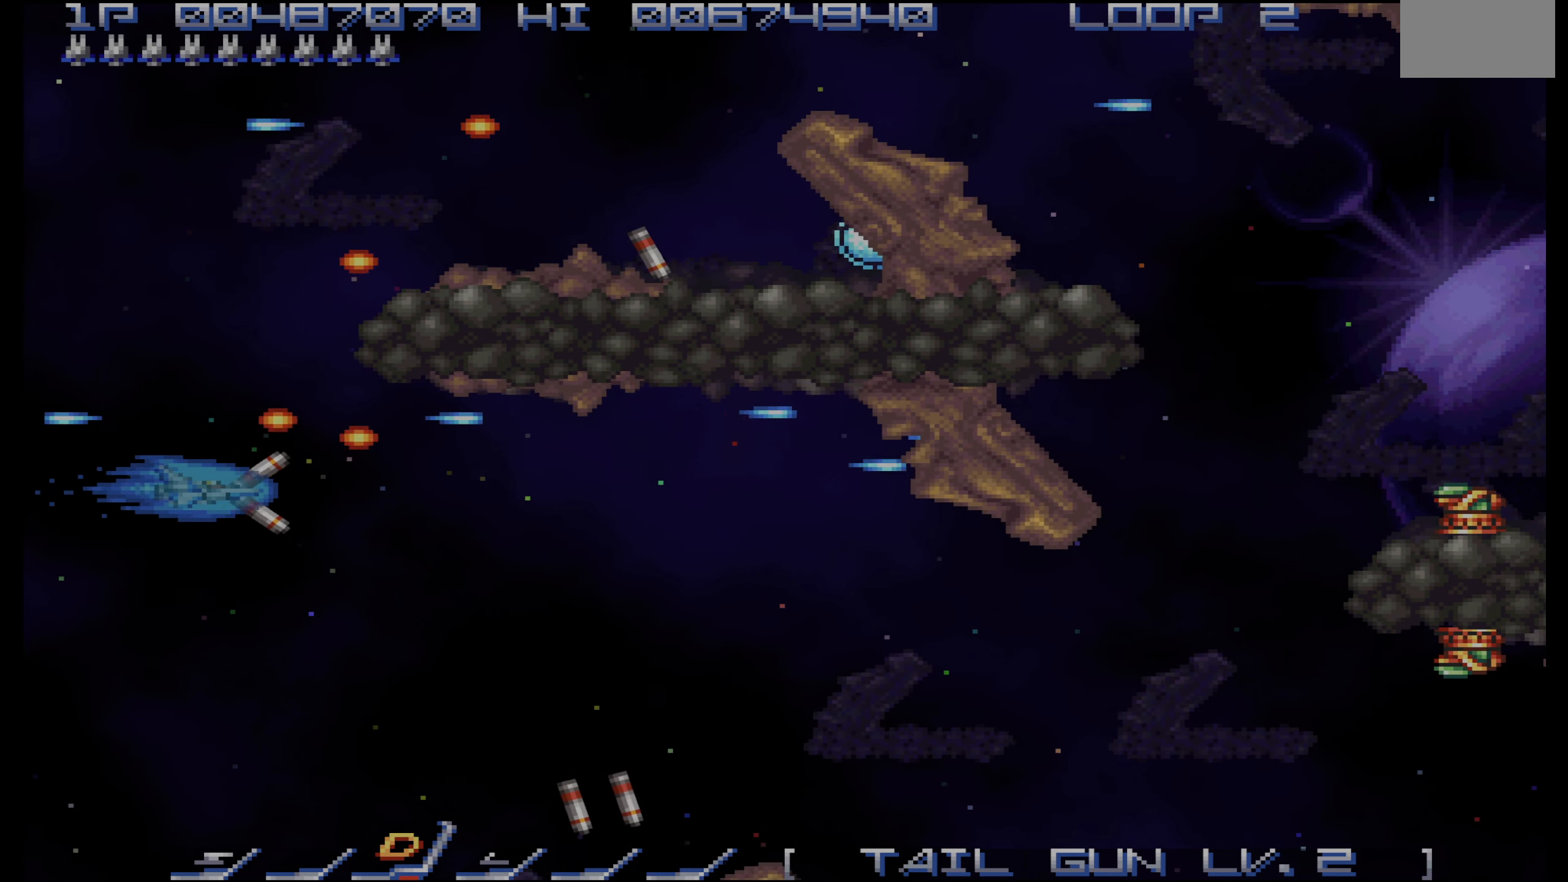
{"buttons": ["CROSS"], "events": [[300, "DPAD_RIGHT", "up"], [350, "DPAD_LEFT", "down"], [466, "DPAD_LEFT", "up"]]}
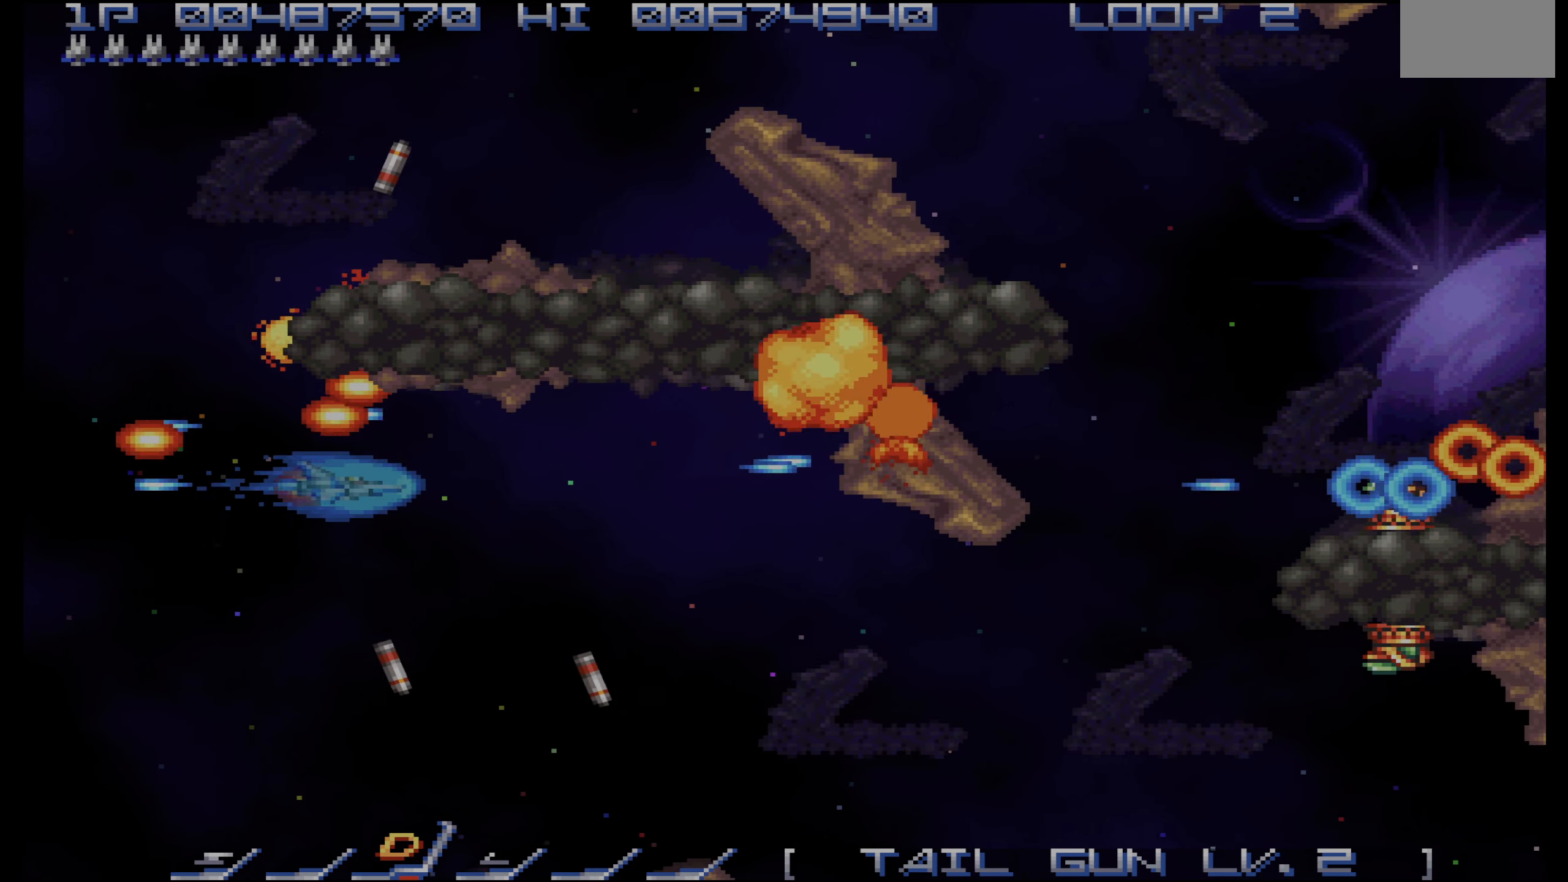
{"buttons": ["CROSS", "DPAD_RIGHT"], "events": [[133, "DPAD_LEFT", "down"], [183, "DPAD_LEFT", "up"], [216, "DPAD_DOWN", "down"], [300, "DPAD_DOWN", "up"], [383, "DPAD_RIGHT", "down"]]}
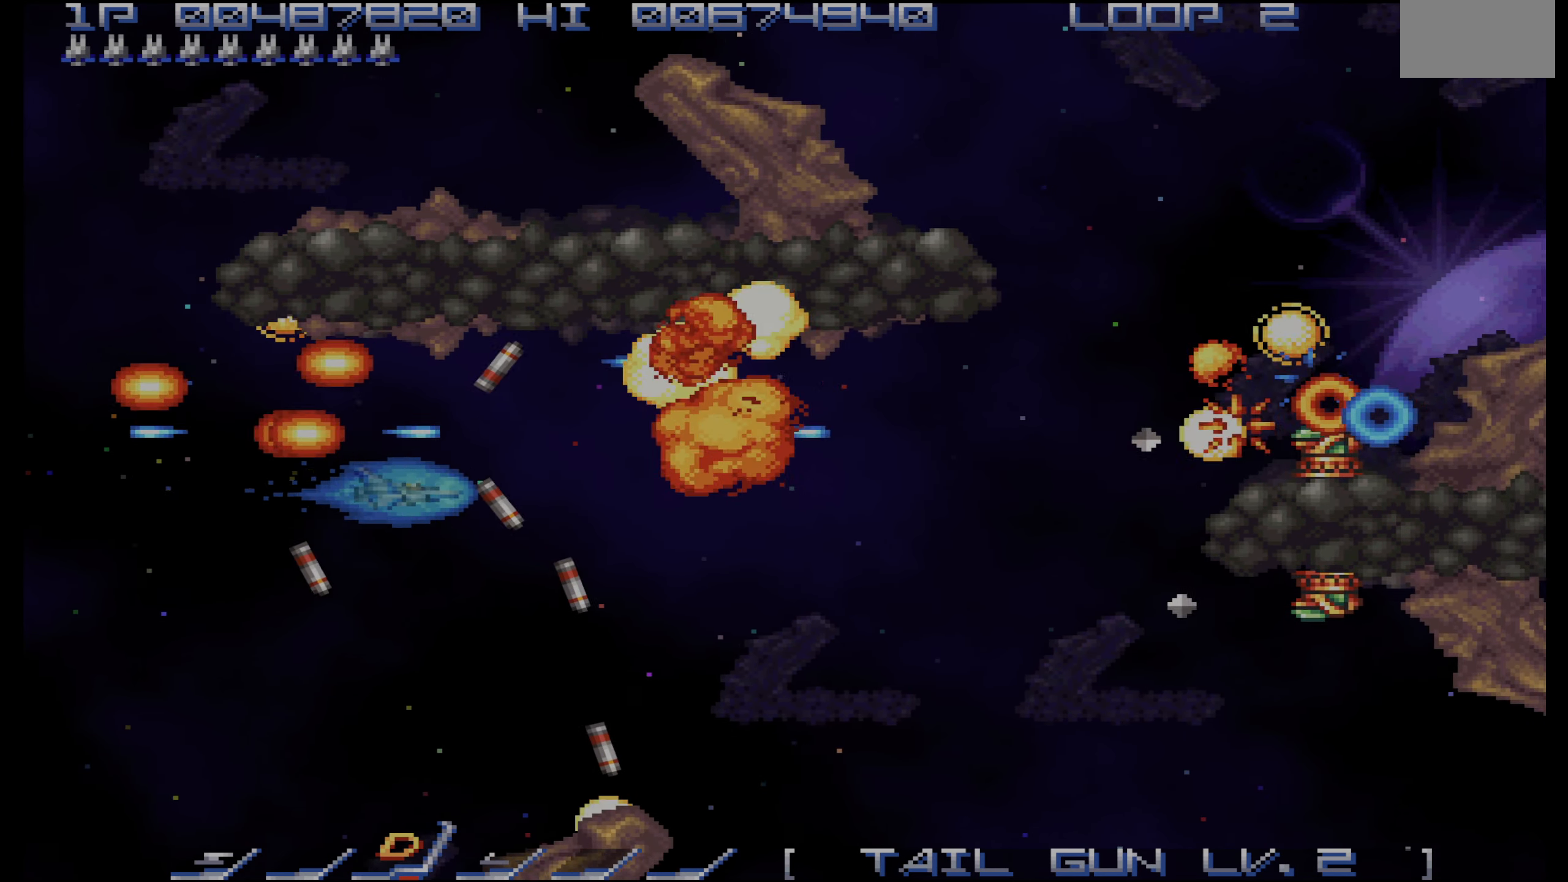
{"buttons": ["CROSS", "DPAD_RIGHT"], "events": [[50, "DPAD_RIGHT", "up"], [416, "DPAD_RIGHT", "down"]]}
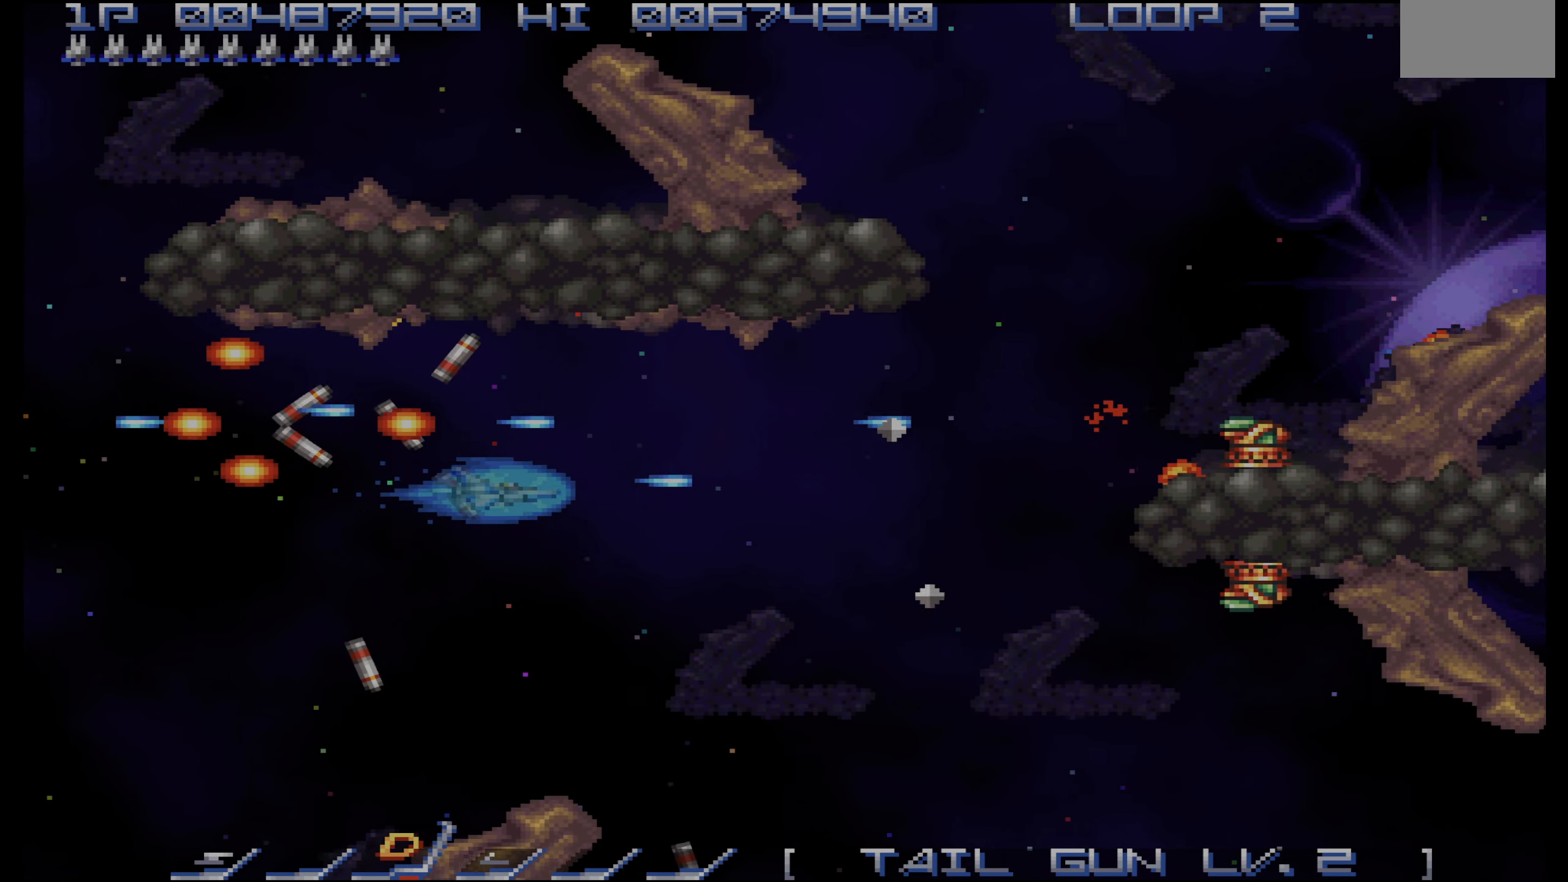
{"buttons": ["CROSS"], "events": [[16, "DPAD_RIGHT", "up"], [166, "DPAD_LEFT", "down"], [284, "DPAD_DOWN", "down"], [300, "DPAD_LEFT", "up"], [350, "DPAD_DOWN", "up"]]}
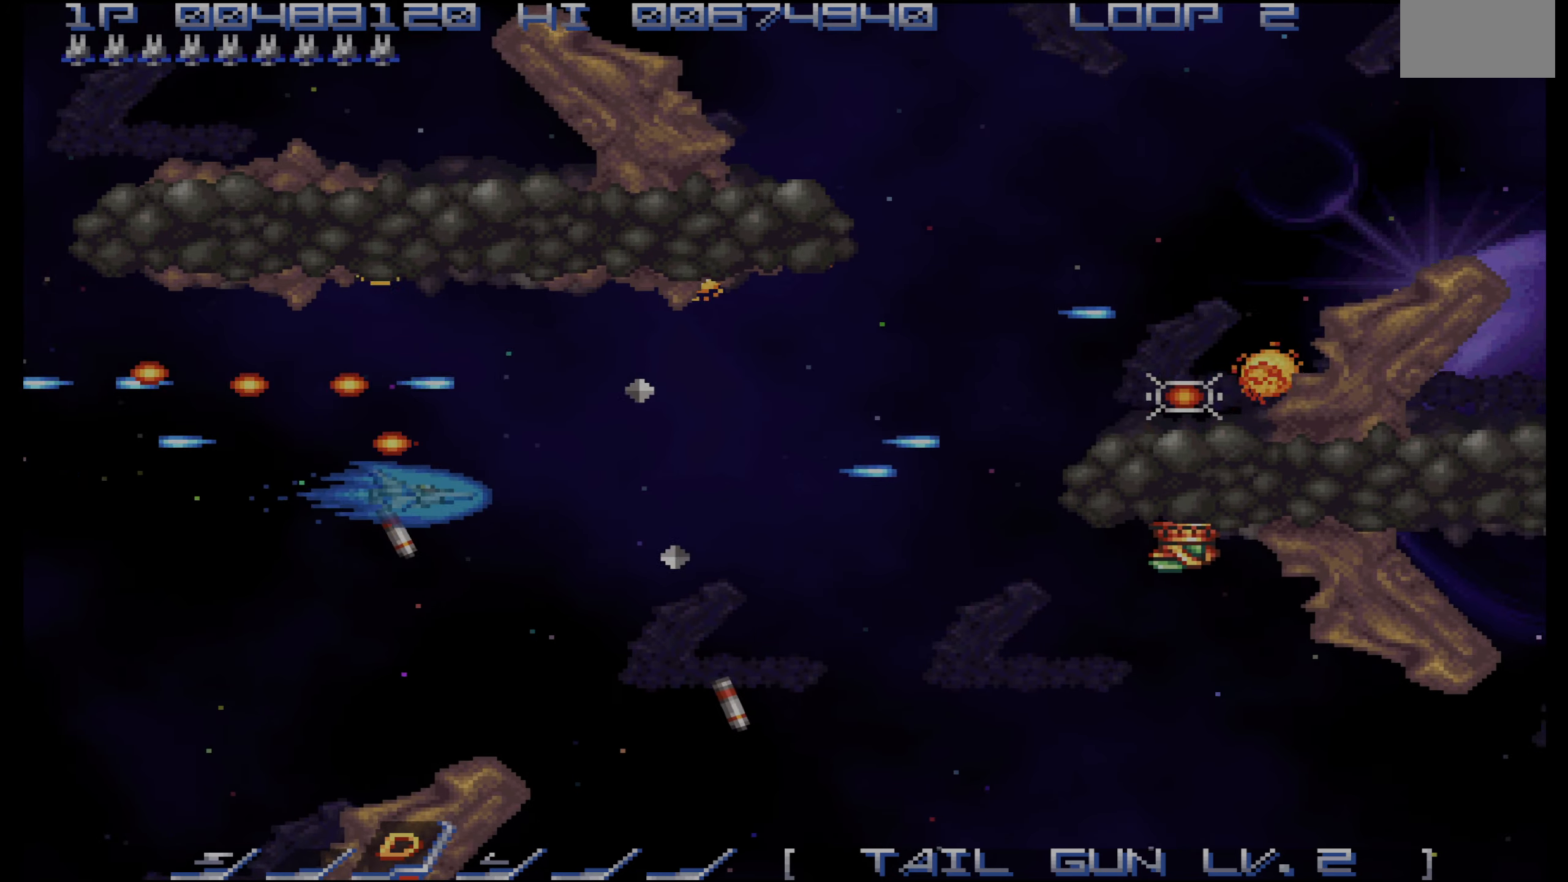
{"buttons": ["CROSS", "DPAD_RIGHT"], "events": [[267, "DPAD_RIGHT", "down"], [300, "DPAD_UP", "down"], [367, "DPAD_UP", "up"]]}
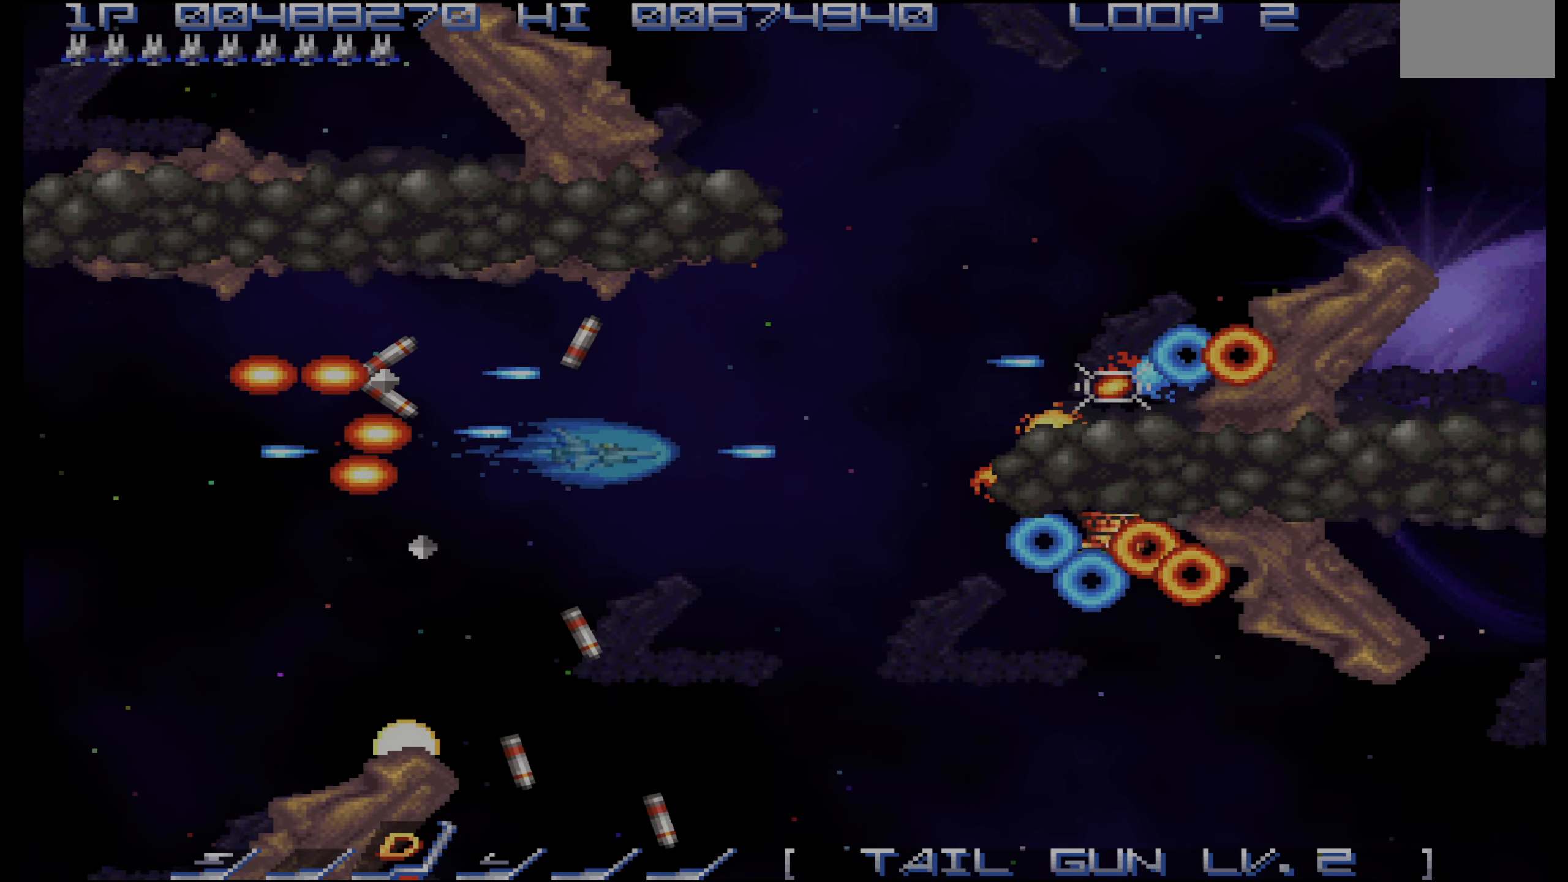
{"buttons": ["CROSS", "DPAD_LEFT"], "events": [[67, "DPAD_RIGHT", "up"], [84, "DPAD_UP", "down"], [134, "DPAD_RIGHT", "down"], [184, "DPAD_UP", "up"], [234, "DPAD_RIGHT", "up"], [467, "DPAD_LEFT", "down"]]}
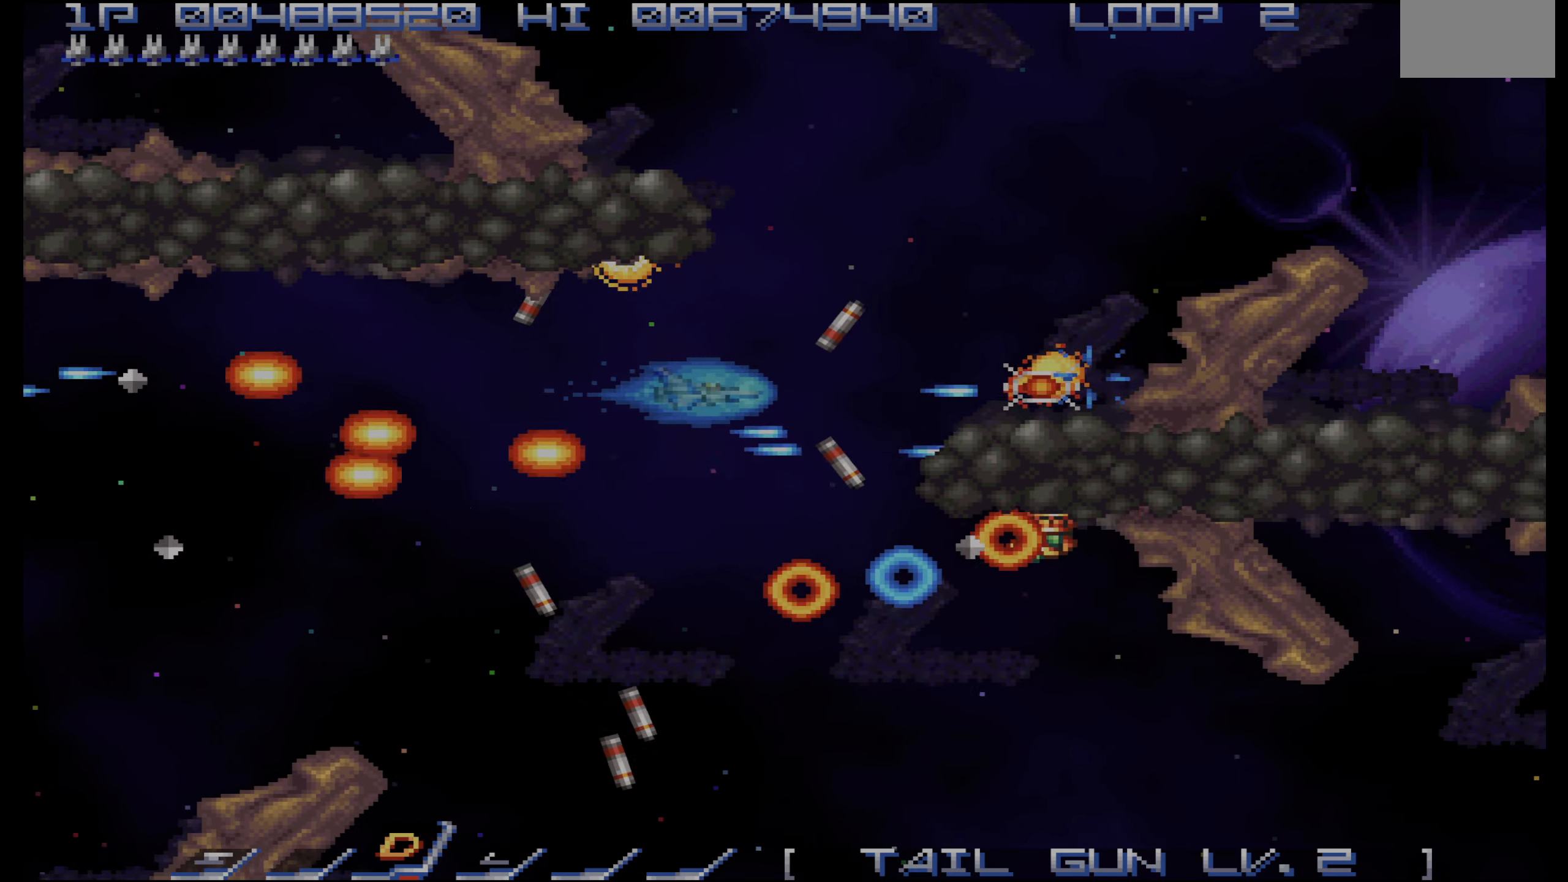
{"buttons": ["CROSS"], "events": [[17, "DPAD_LEFT", "up"], [17, "DPAD_UP", "down"], [50, "DPAD_UP", "up"], [367, "DPAD_UP", "down"], [400, "DPAD_RIGHT", "down"], [417, "DPAD_UP", "up"], [484, "DPAD_RIGHT", "up"]]}
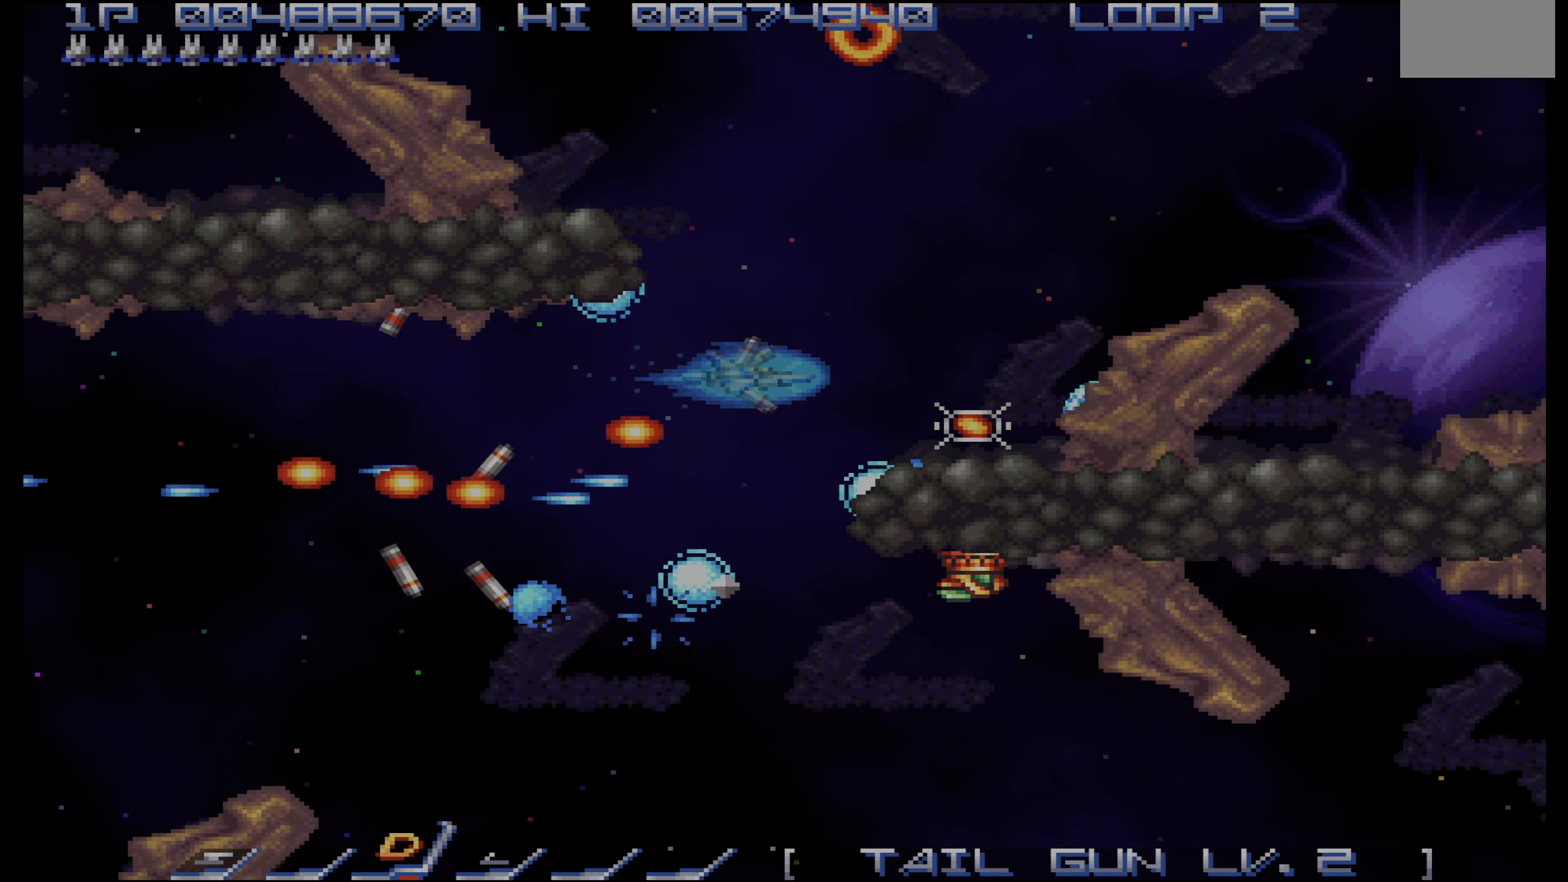
{"buttons": ["CROSS"], "events": [[284, "DPAD_LEFT", "down"], [484, "DPAD_LEFT", "up"]]}
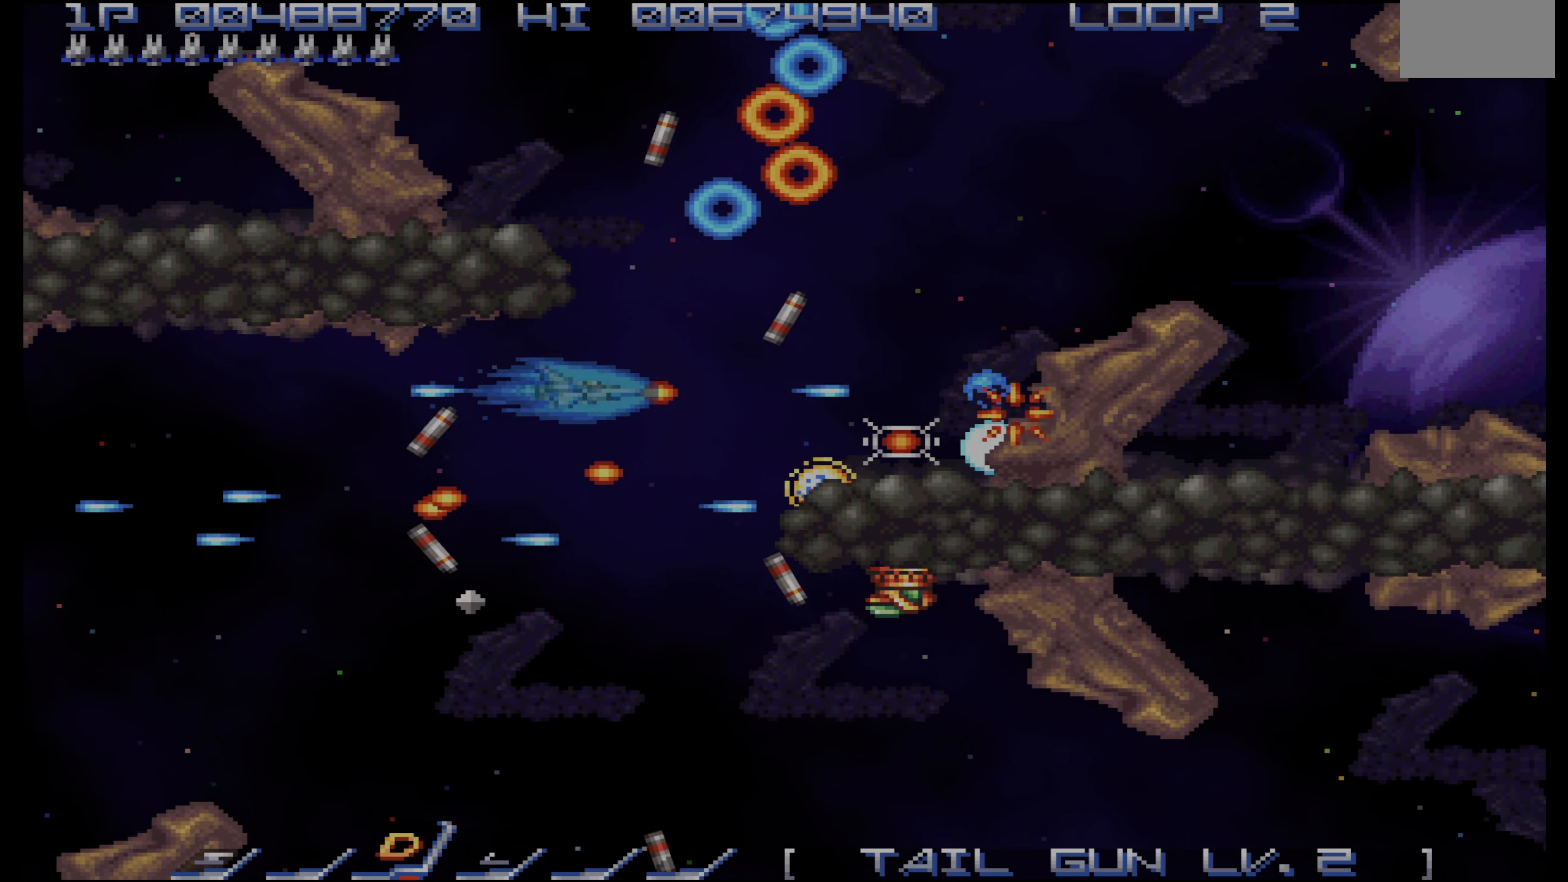
{"buttons": ["CROSS"], "events": [[34, "DPAD_DOWN", "down"], [84, "DPAD_DOWN", "up"], [134, "DPAD_LEFT", "down"], [217, "DPAD_DOWN", "down"], [250, "DPAD_LEFT", "up"], [284, "DPAD_DOWN", "up"], [384, "DPAD_LEFT", "down"], [484, "DPAD_LEFT", "up"]]}
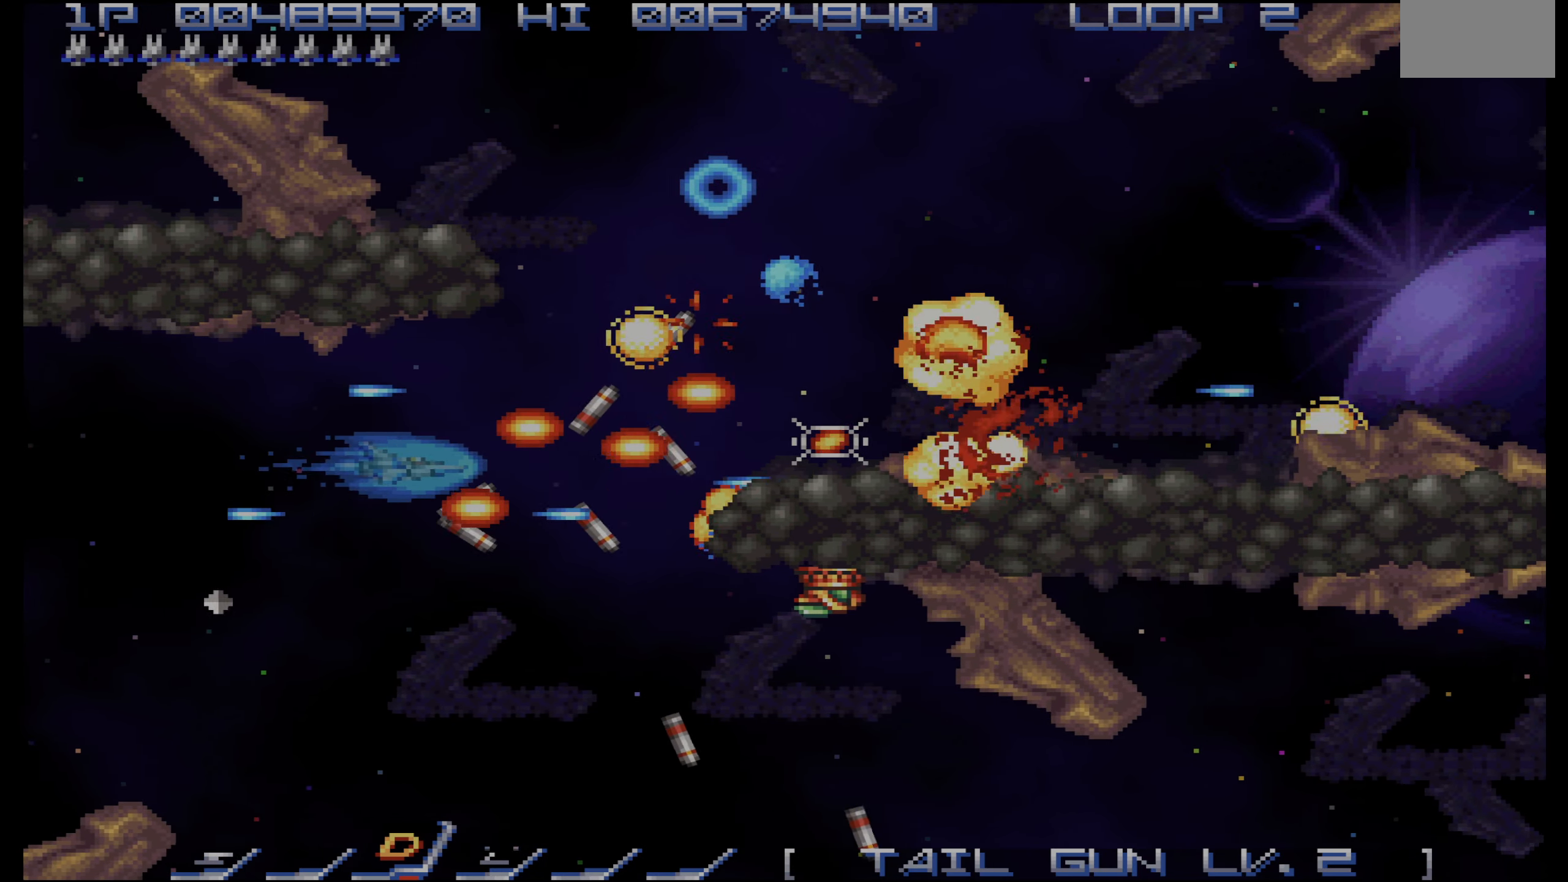
{"buttons": ["CROSS", "DPAD_UP", "DPAD_RIGHT"], "events": [[450, "DPAD_UP", "down"], [500, "DPAD_RIGHT", "down"]]}
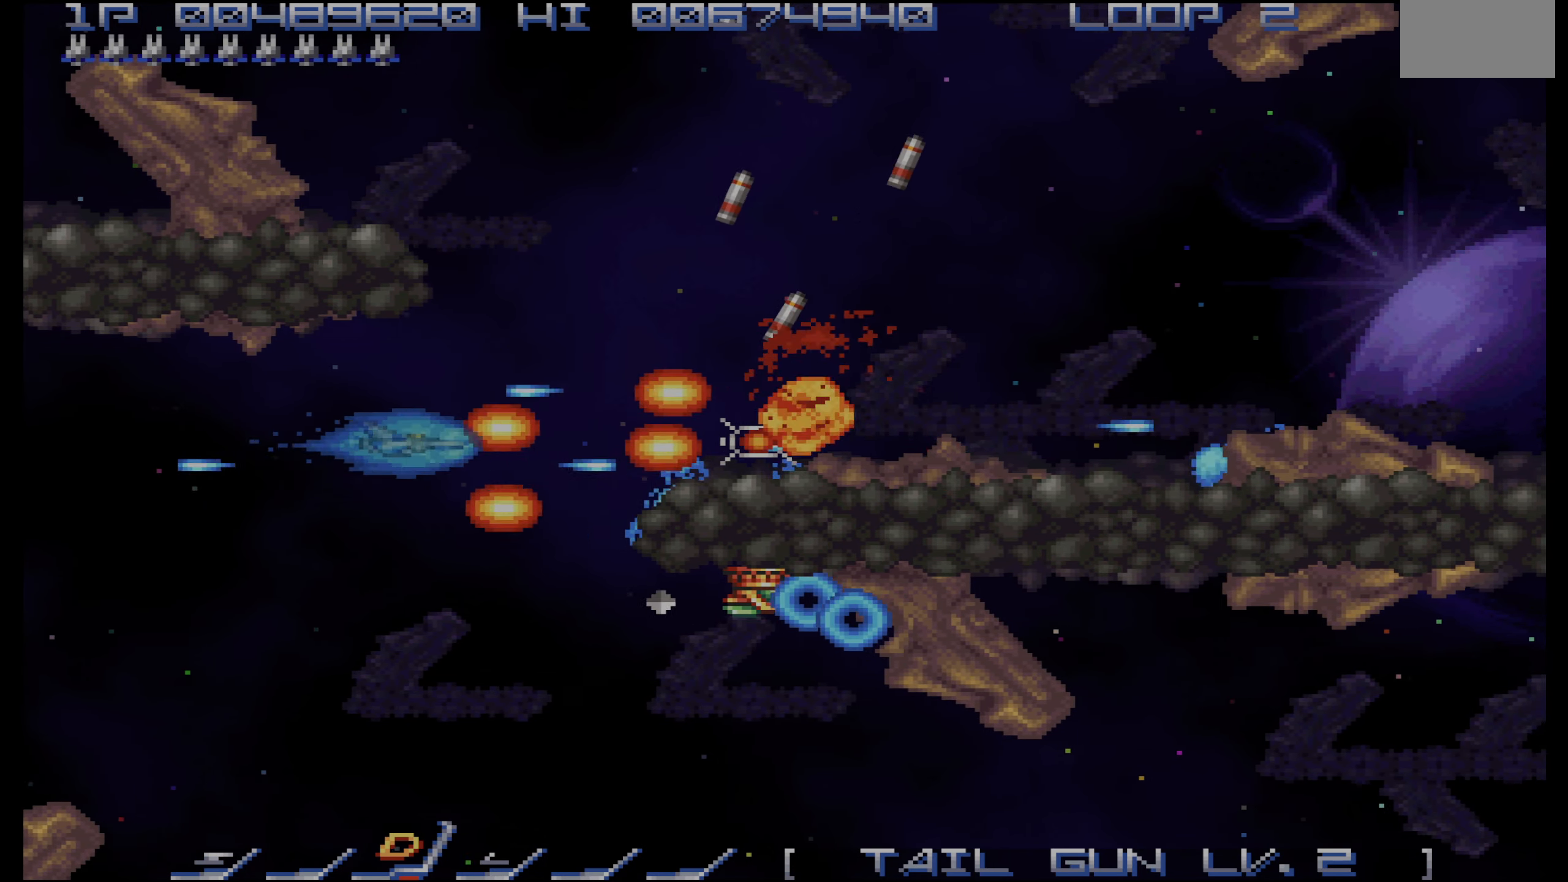
{"buttons": ["CROSS"], "events": [[50, "DPAD_UP", "up"], [150, "DPAD_RIGHT", "up"], [334, "DPAD_RIGHT", "down"], [434, "DPAD_RIGHT", "up"]]}
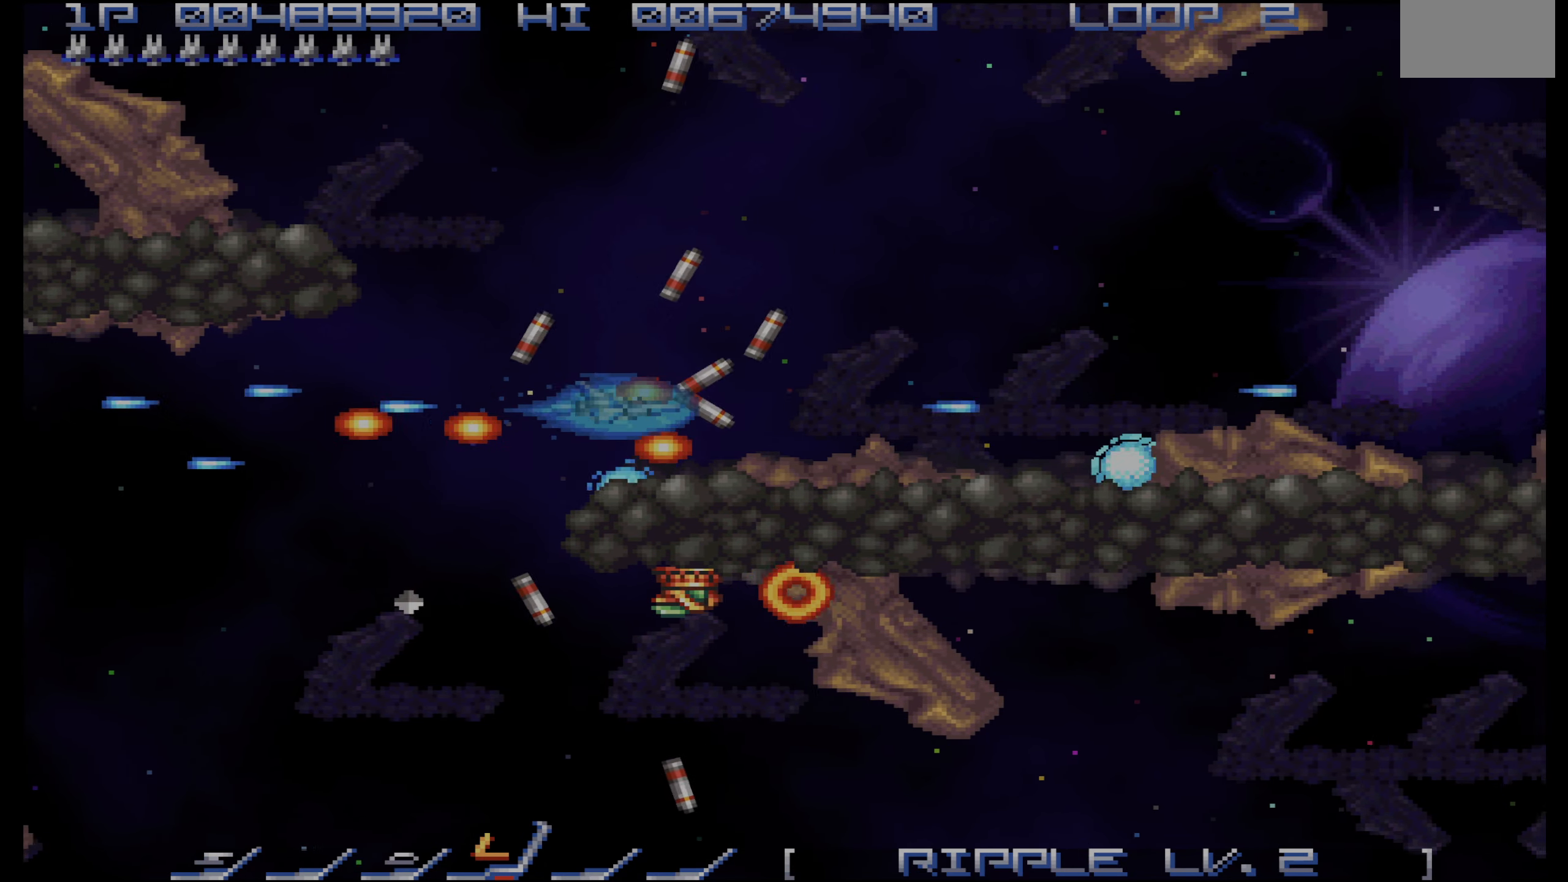
{"buttons": ["CROSS"], "events": [[150, "DPAD_UP", "down"], [300, "DPAD_UP", "up"], [334, "DPAD_LEFT", "down"], [450, "DPAD_LEFT", "up"]]}
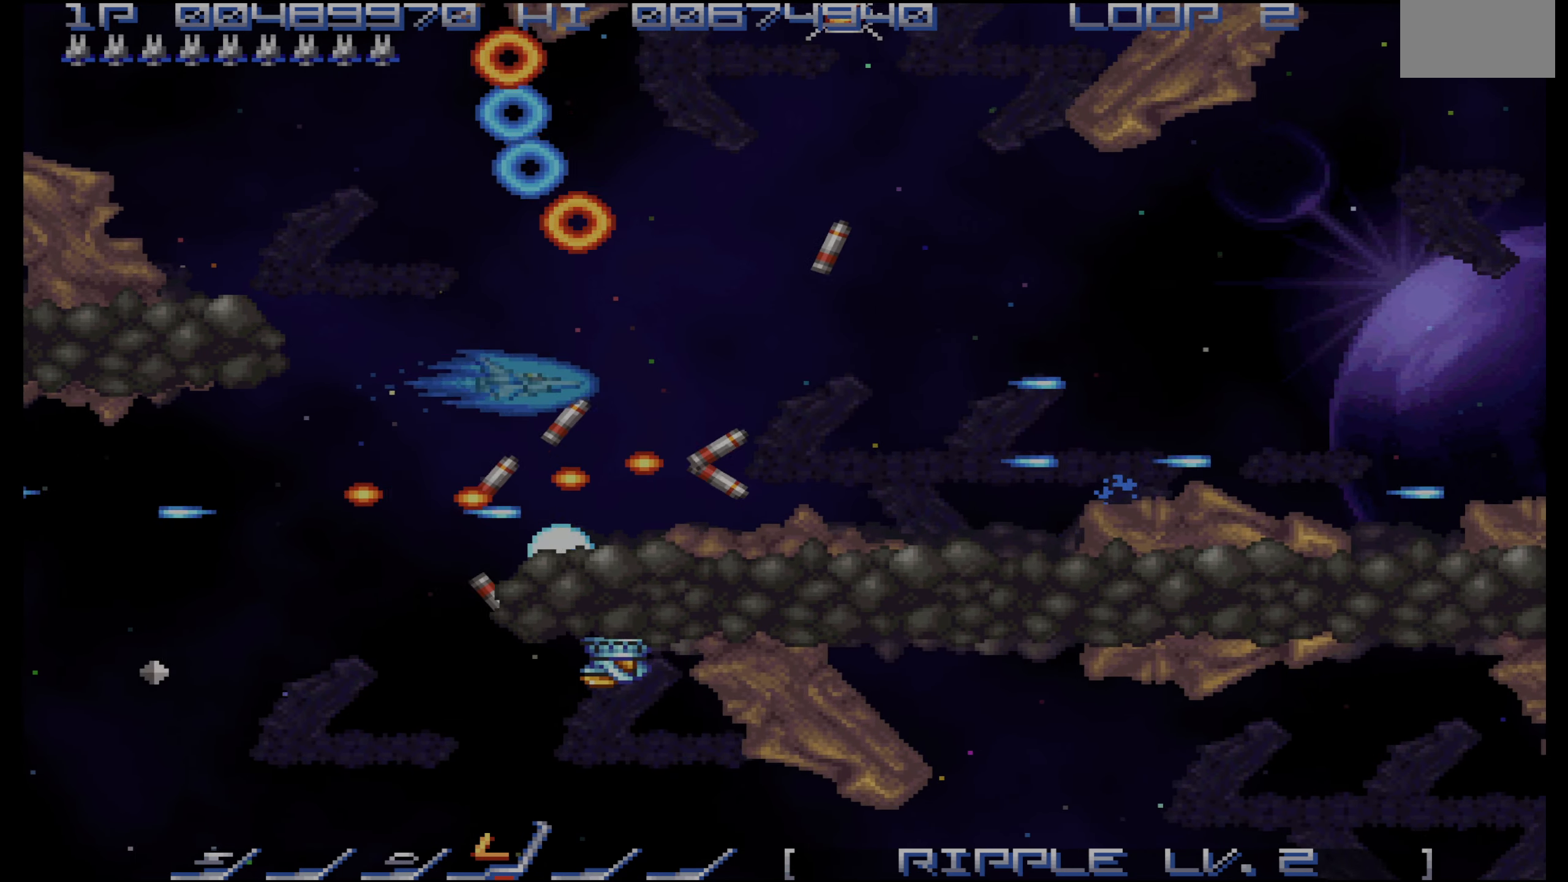
{"buttons": ["CROSS", "DPAD_DOWN"], "events": [[34, "DPAD_LEFT", "down"], [67, "DPAD_DOWN", "down"], [184, "DPAD_LEFT", "up"], [217, "DPAD_DOWN", "up"], [284, "DPAD_LEFT", "down"], [434, "DPAD_DOWN", "down"], [467, "DPAD_LEFT", "up"]]}
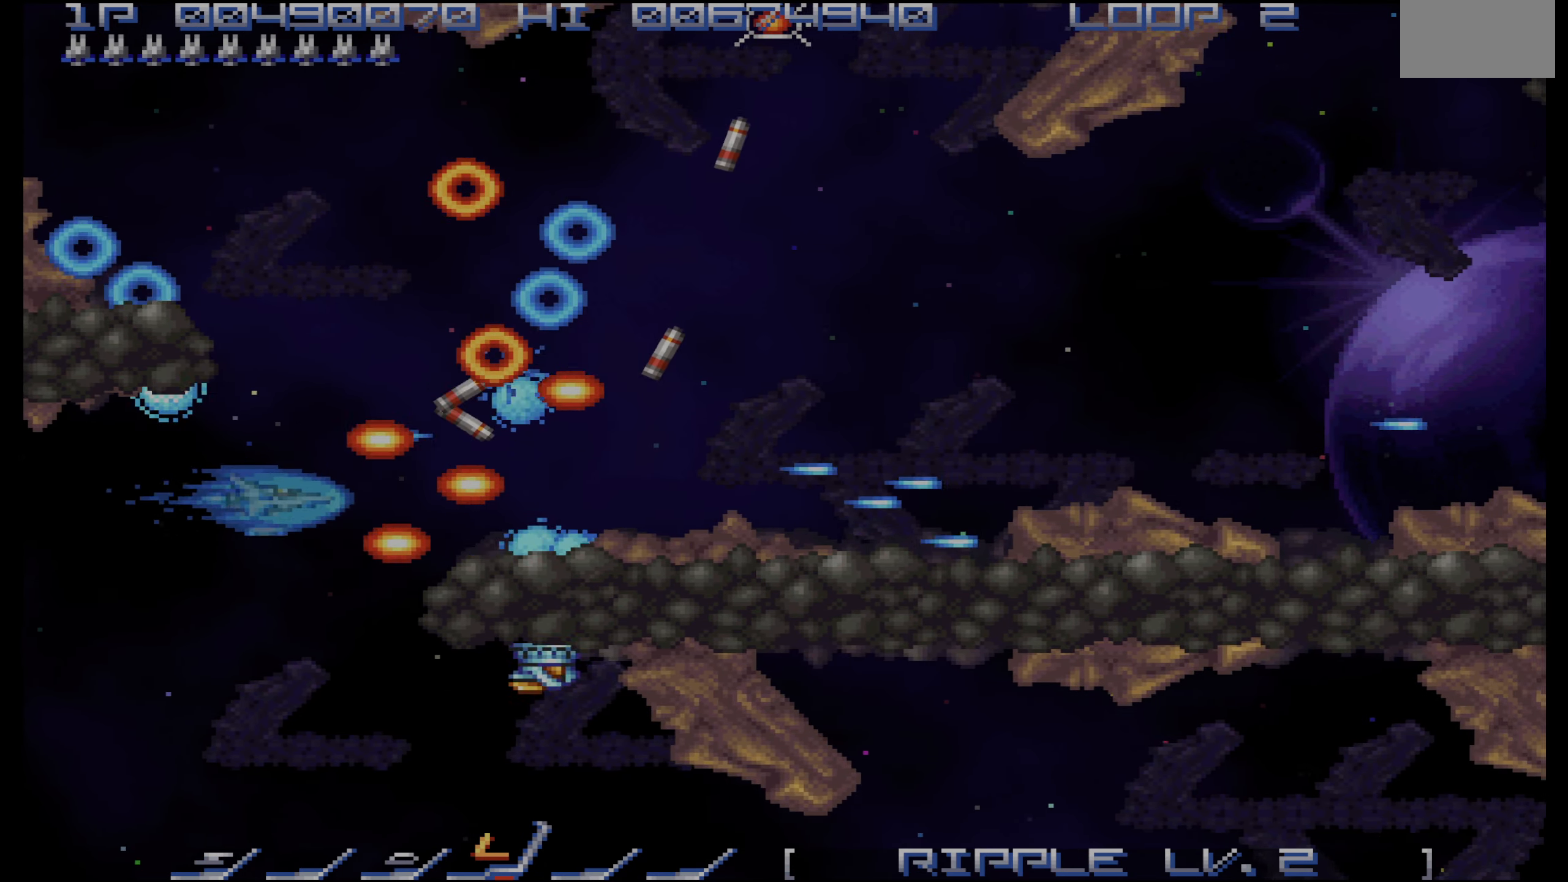
{"buttons": ["CROSS", "DPAD_LEFT"], "events": [[50, "DPAD_DOWN", "up"], [134, "DPAD_LEFT", "down"], [150, "DPAD_DOWN", "down"], [200, "DPAD_DOWN", "up"], [217, "DPAD_LEFT", "up"], [434, "DPAD_LEFT", "down"]]}
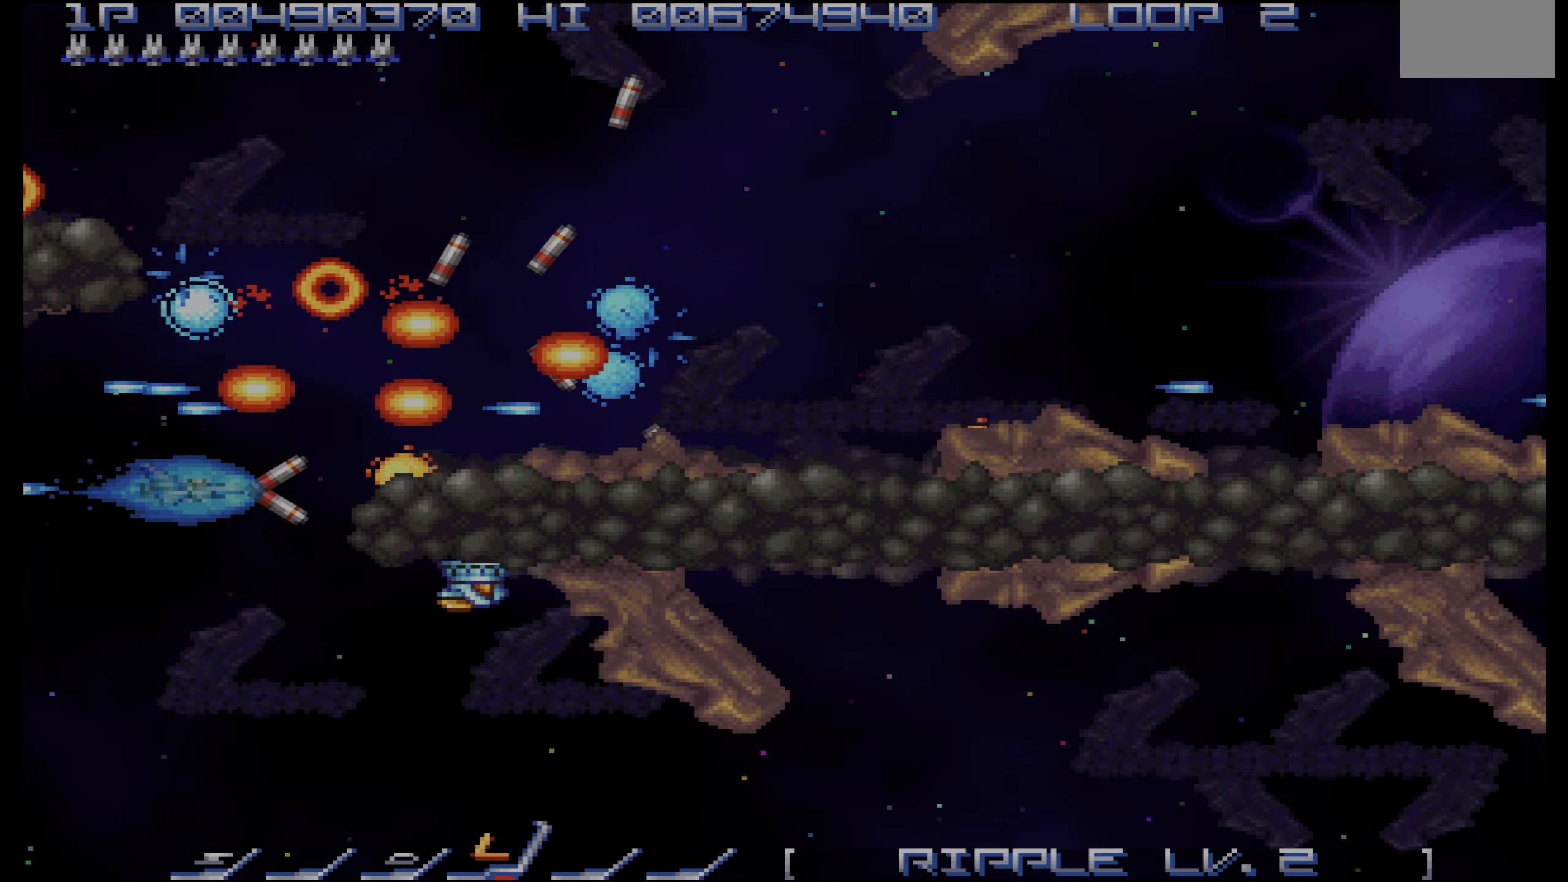
{"buttons": ["CROSS", "DPAD_UP", "DPAD_RIGHT"], "events": [[17, "DPAD_LEFT", "up"], [150, "DPAD_LEFT", "down"], [233, "DPAD_LEFT", "up"], [467, "DPAD_UP", "down"], [483, "DPAD_RIGHT", "down"]]}
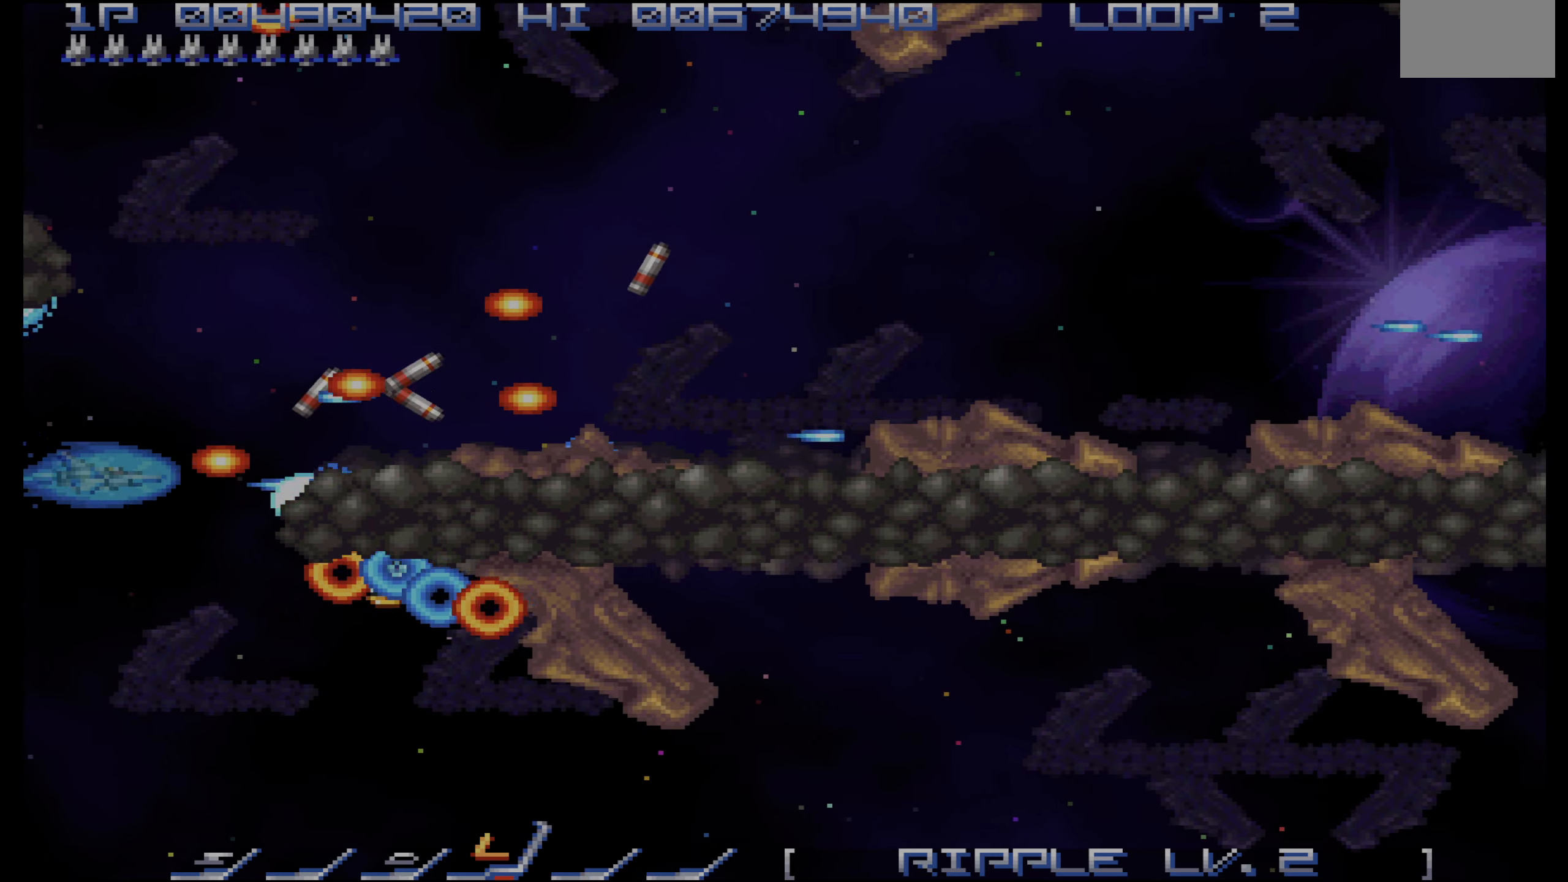
{"buttons": ["CROSS"], "events": [[383, "DPAD_UP", "up"], [500, "DPAD_RIGHT", "up"]]}
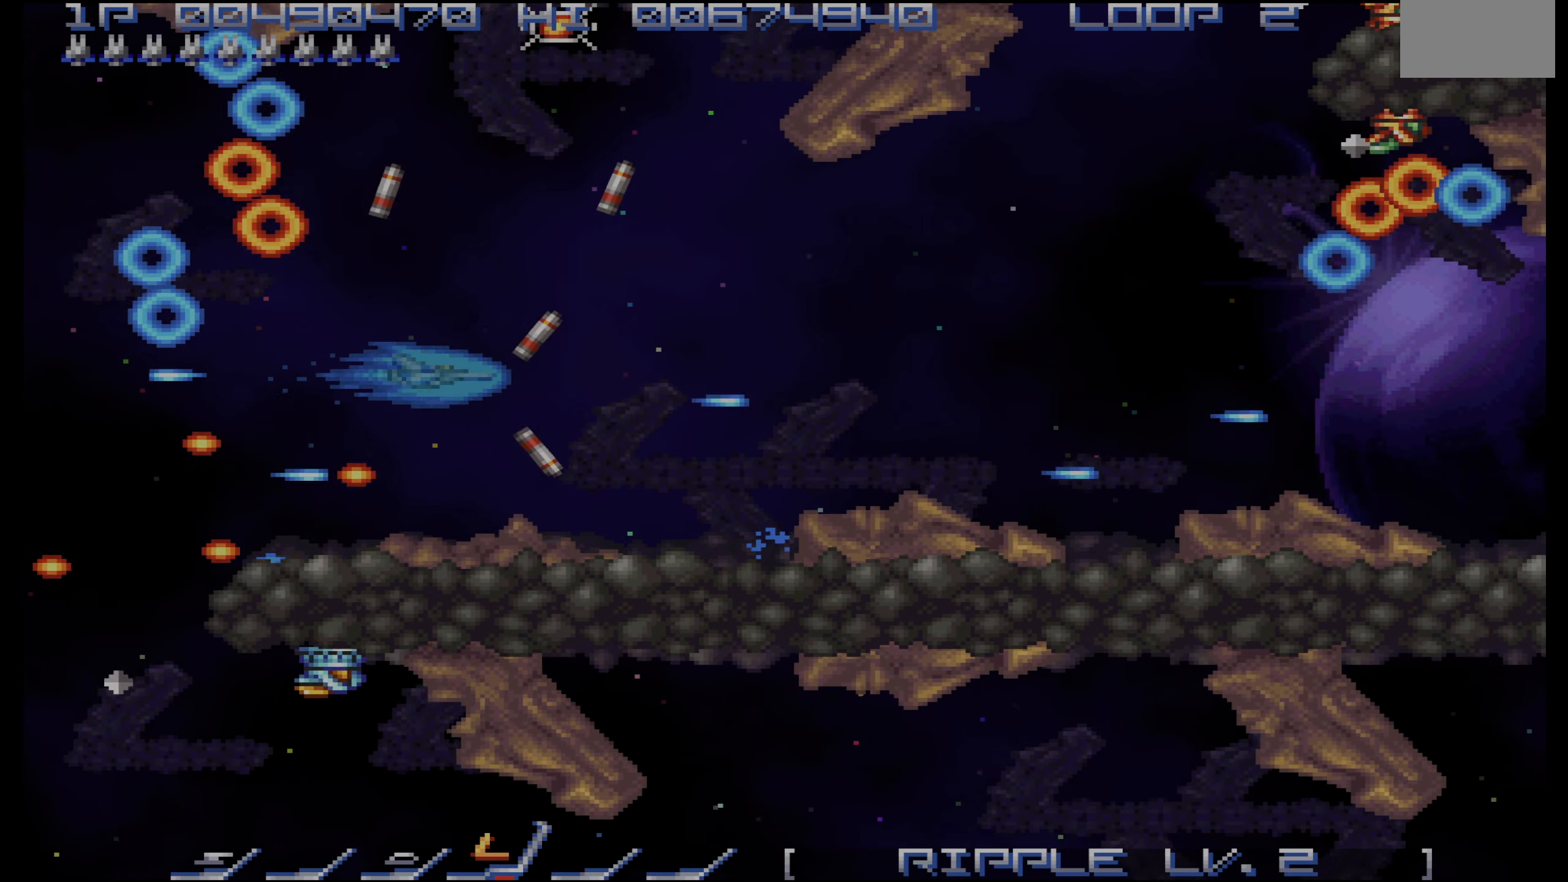
{"buttons": ["CROSS"], "events": [[83, "DPAD_RIGHT", "down"], [250, "DPAD_RIGHT", "up"], [350, "DPAD_RIGHT", "down"], [450, "DPAD_RIGHT", "up"]]}
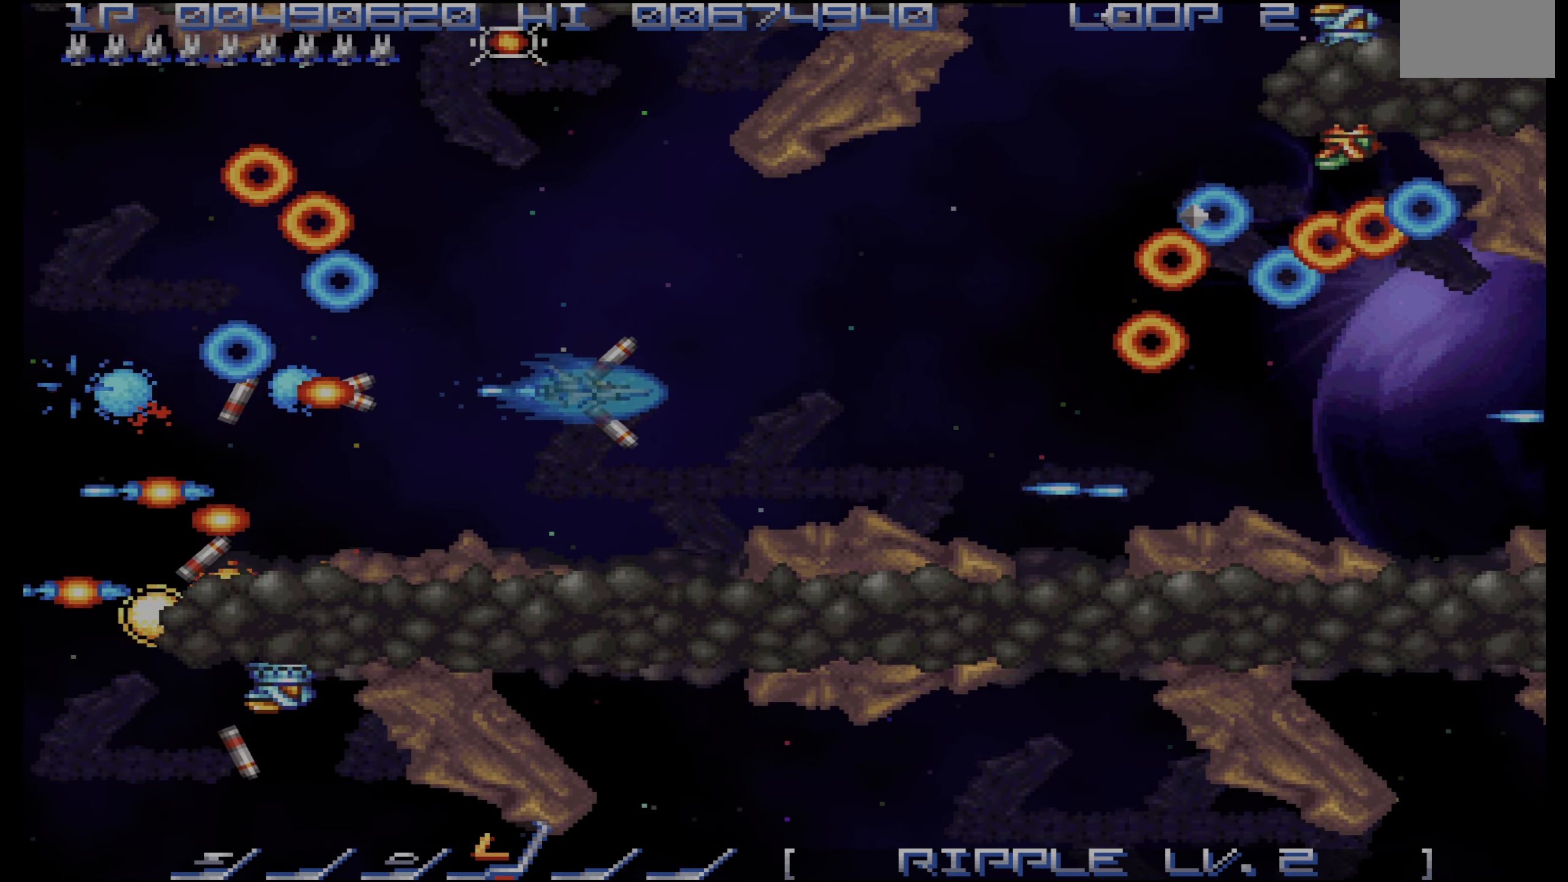
{"buttons": ["CROSS"], "events": [[50, "DPAD_RIGHT", "down"], [117, "DPAD_RIGHT", "up"], [350, "DPAD_UP", "down"], [450, "DPAD_UP", "up"]]}
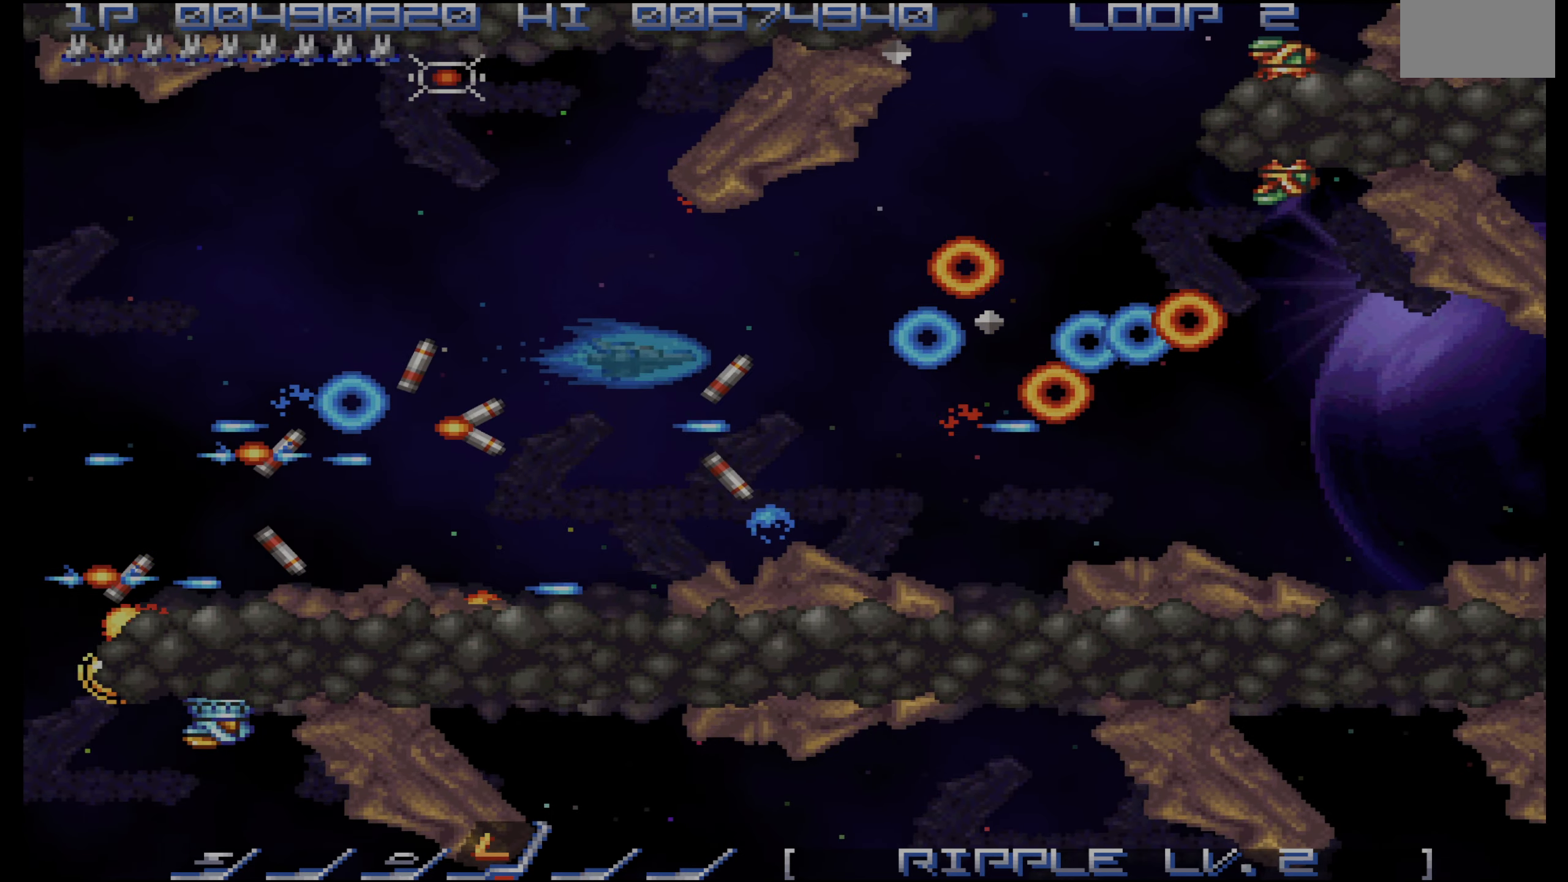
{"buttons": ["CROSS"], "events": [[83, "DPAD_LEFT", "down"], [100, "CIRCLE", "down"], [117, "DPAD_UP", "down"], [183, "DPAD_UP", "up"], [217, "CIRCLE", "up"], [450, "DPAD_LEFT", "up"]]}
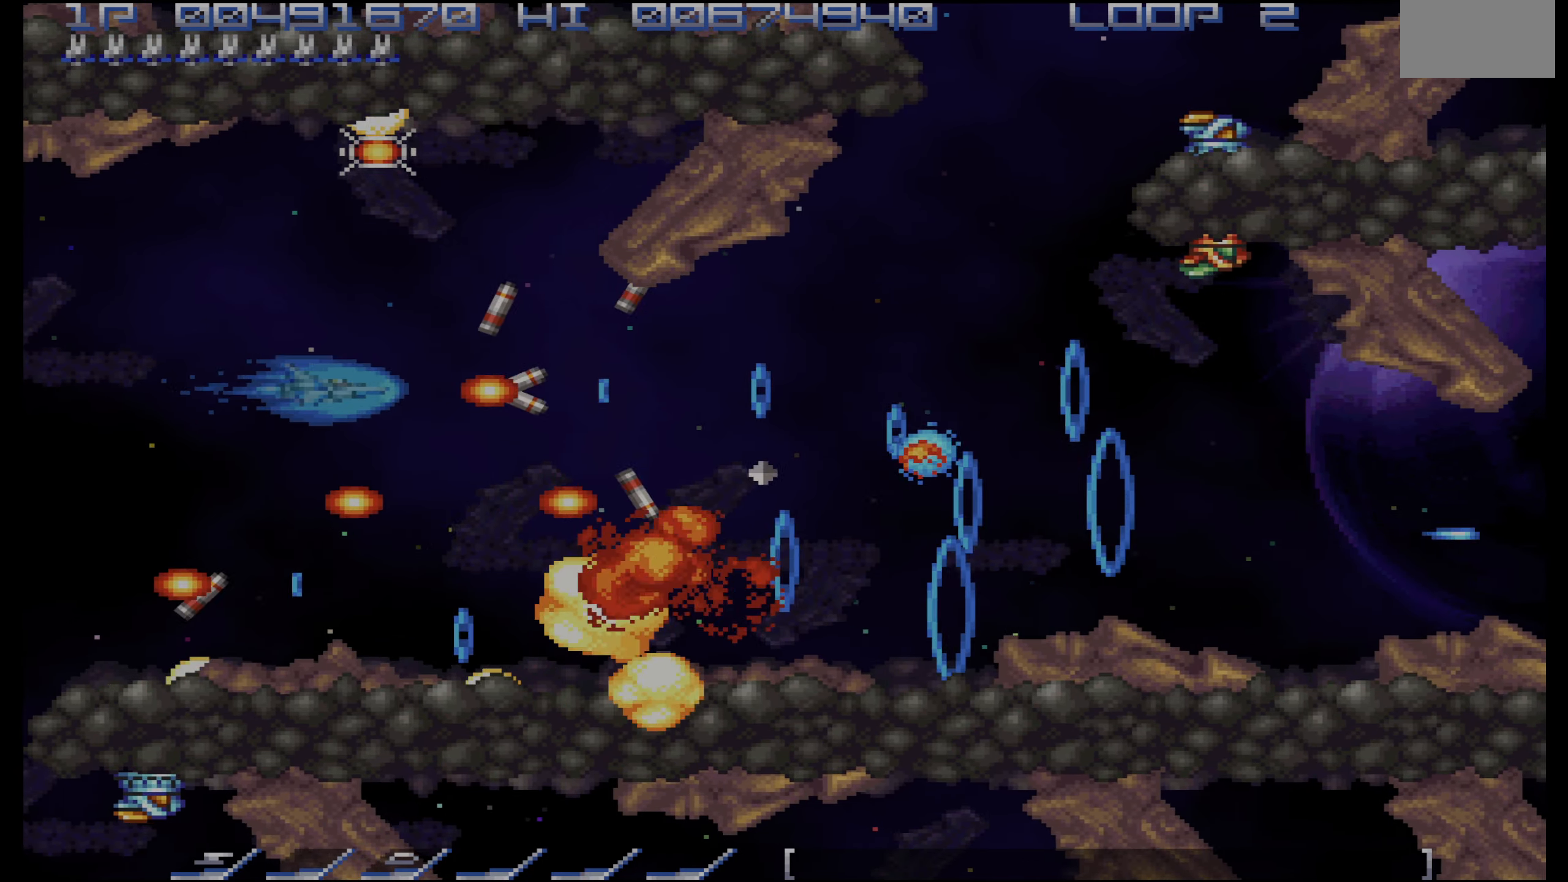
{"buttons": ["CROSS"], "events": [[133, "DPAD_DOWN", "down"], [317, "DPAD_DOWN", "up"]]}
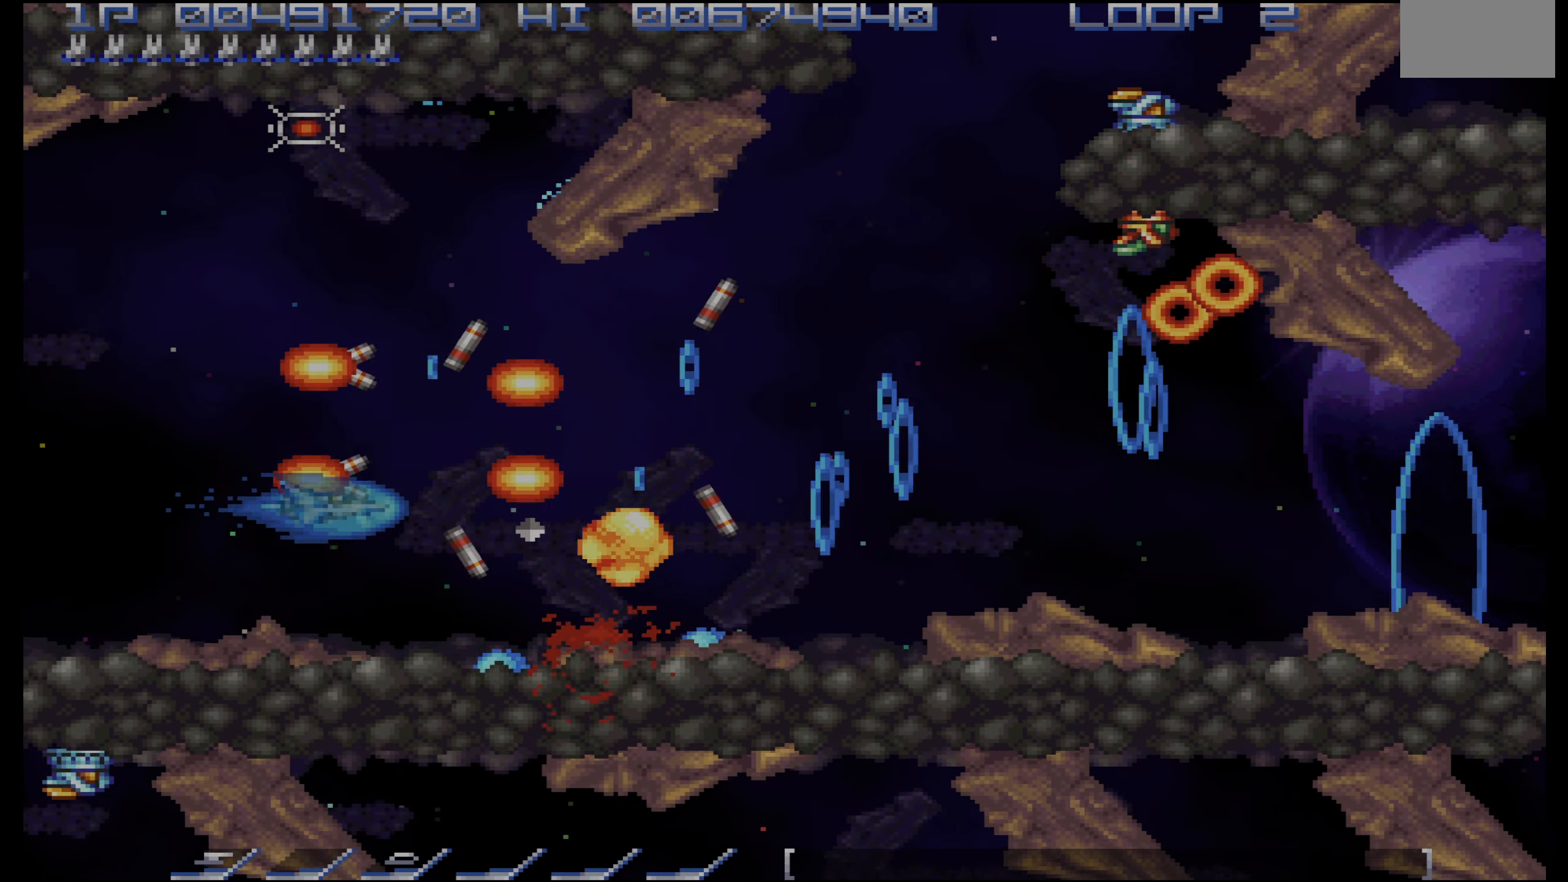
{"buttons": ["CROSS", "DPAD_DOWN"], "events": [[17, "DPAD_UP", "down"], [117, "DPAD_UP", "up"], [233, "DPAD_RIGHT", "down"], [383, "DPAD_RIGHT", "up"], [483, "DPAD_DOWN", "down"]]}
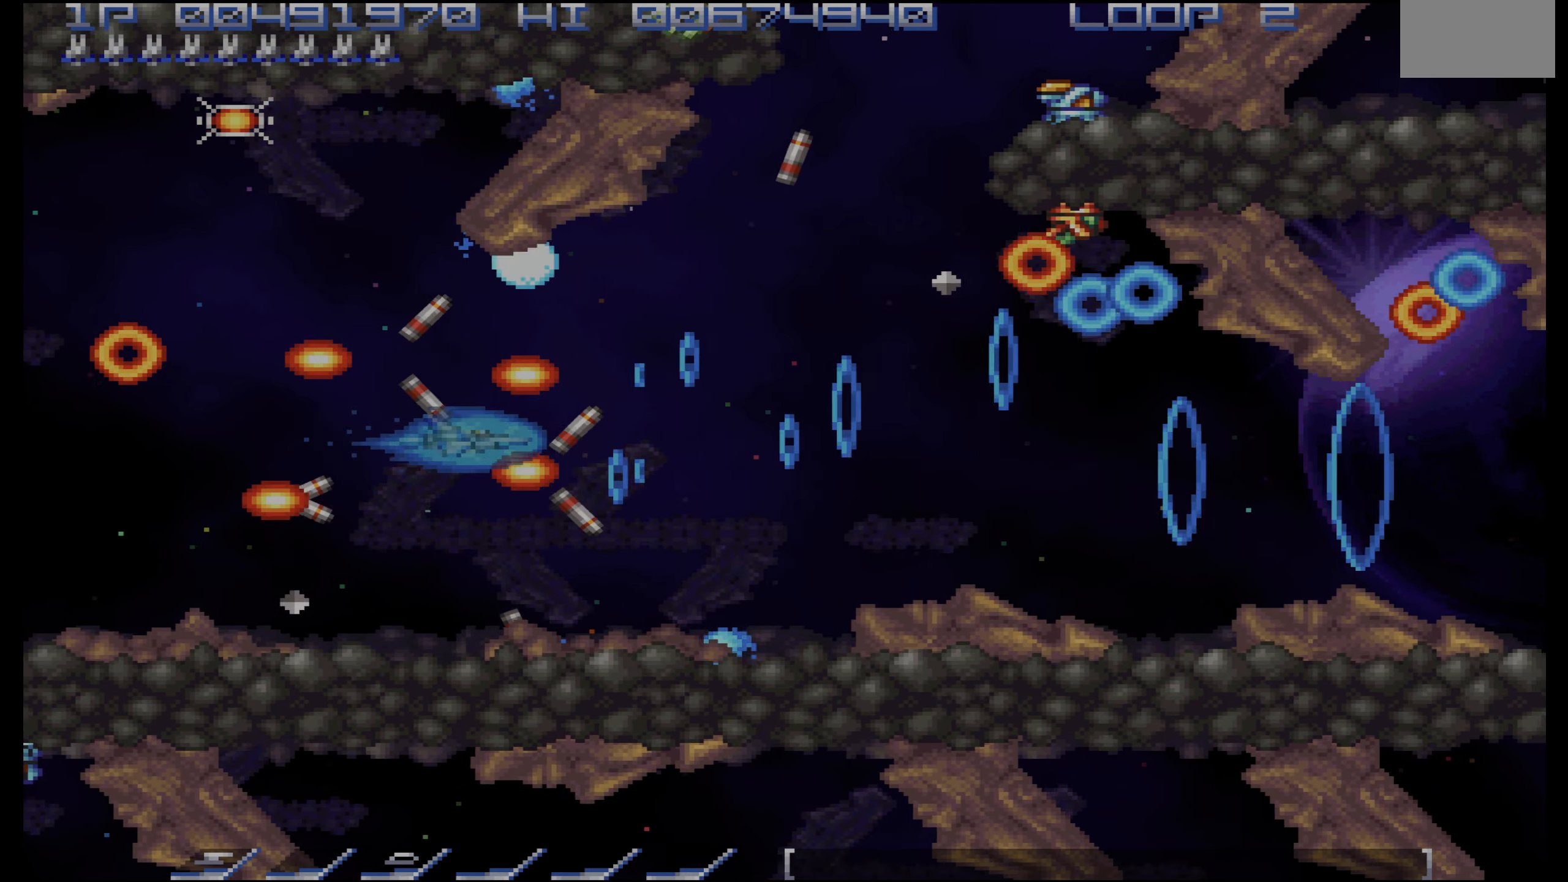
{"buttons": ["CROSS"], "events": [[67, "DPAD_DOWN", "up"], [150, "DPAD_RIGHT", "down"], [233, "DPAD_RIGHT", "up"]]}